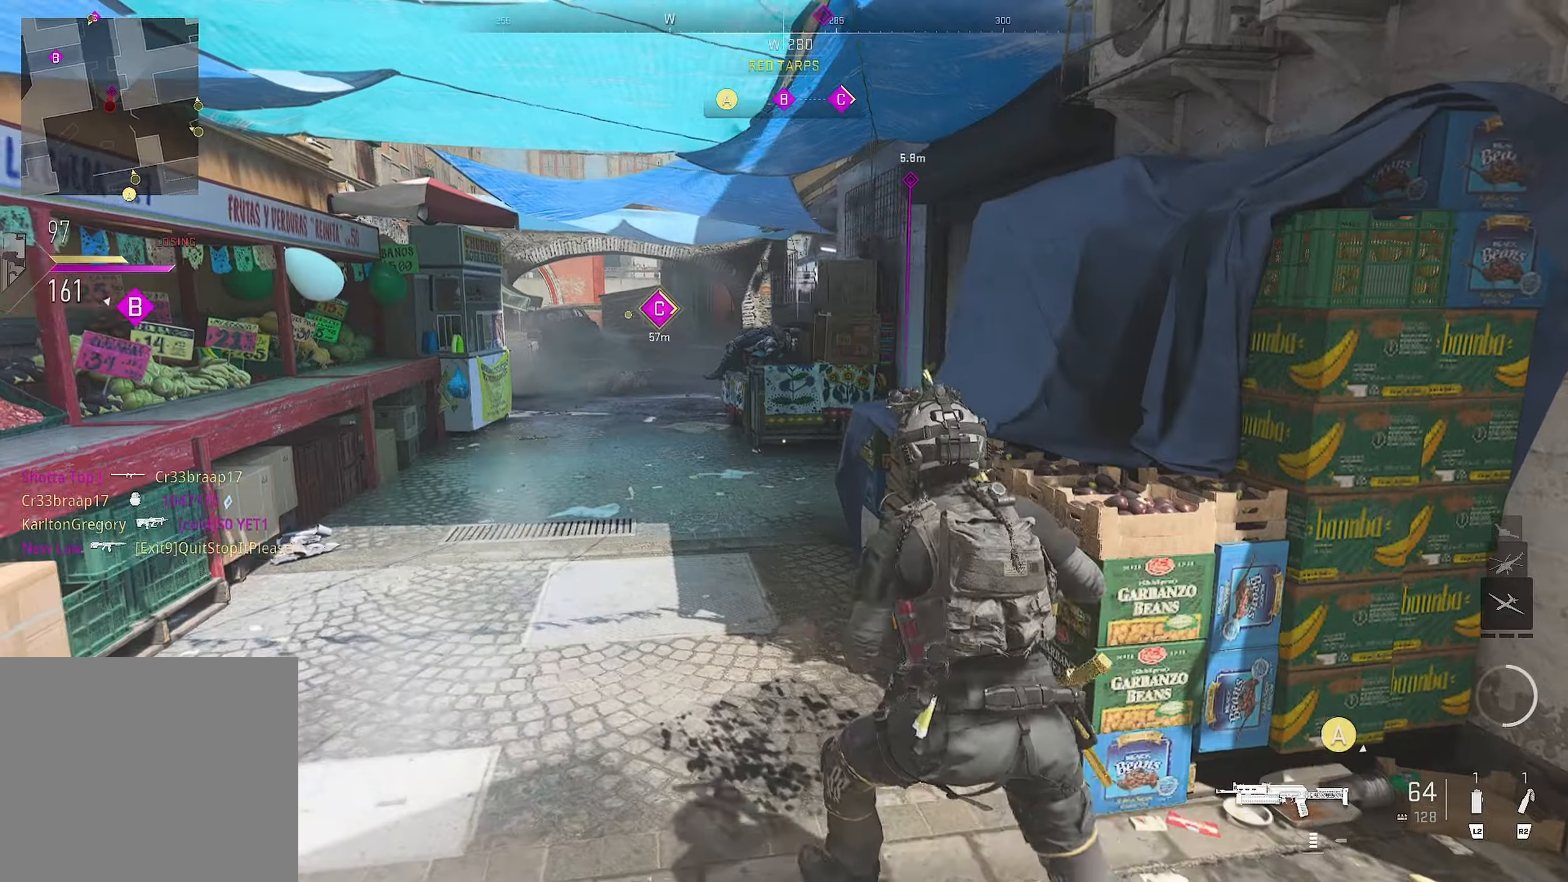
Gameplay with a controller (PlayStation layout); each line is a JSON object with the inputs held at the frame after it. "events" lists button and stick changes between this image and that frame as [ms after this image, input, new state], when the widget could be followed in between.
{"buttons": ["L1"], "left_stick": "down-left", "right_stick": "right", "events": [[16, "left_stick", "up"], [16, "right_stick", "right"], [83, "CROSS", "down"], [216, "CROSS", "up"], [250, "left_stick", "down-left"], [250, "right_stick", "down-right"], [433, "L1", "down"], [433, "right_stick", "right"]]}
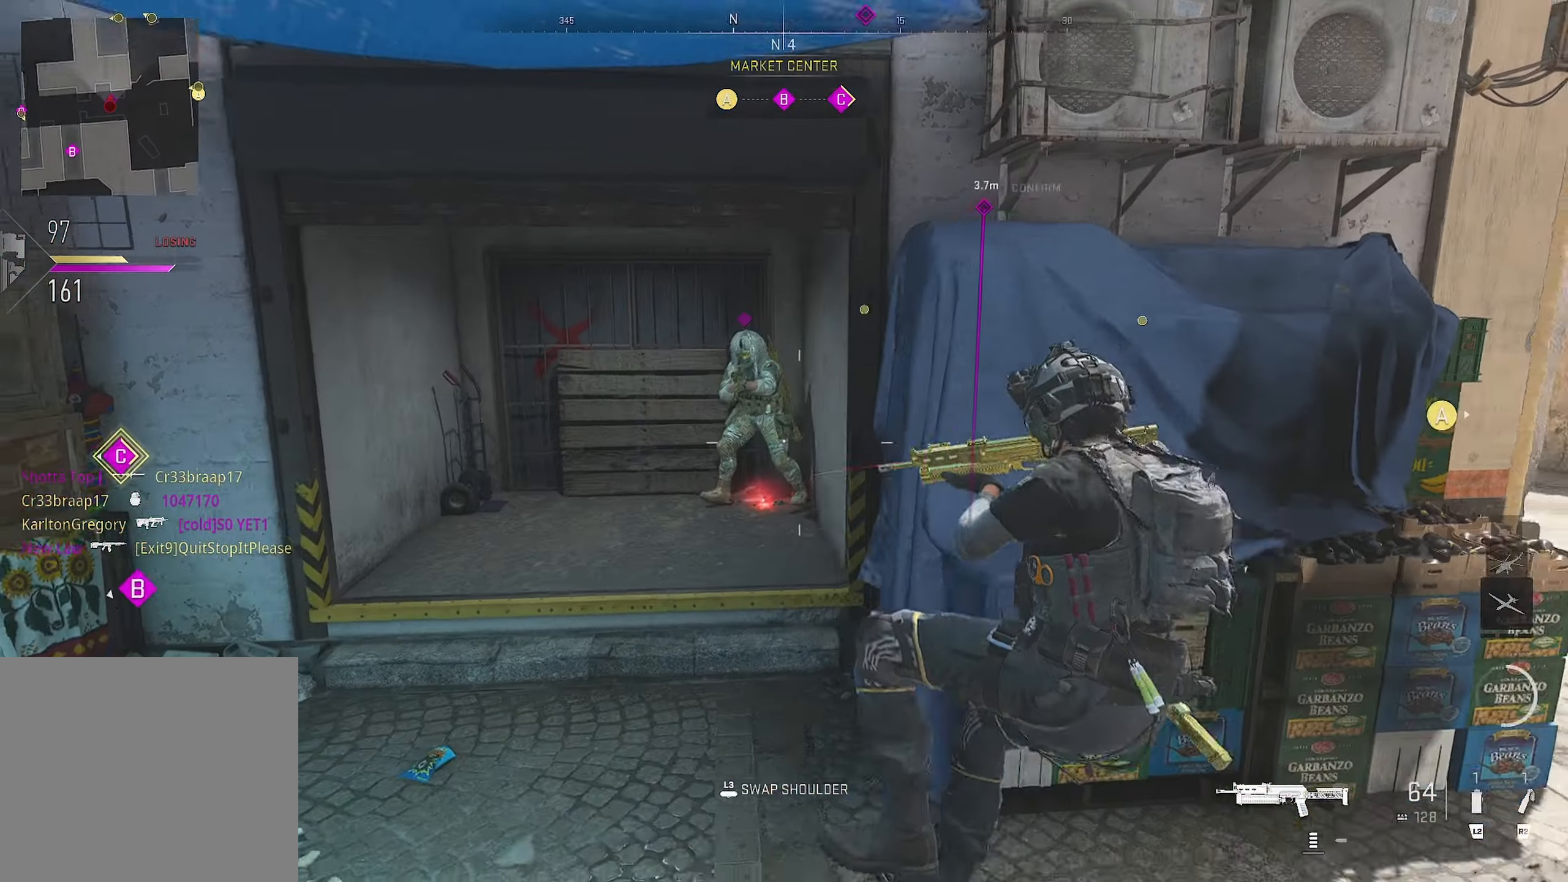
{"buttons": ["CIRCLE", "L1", "R1"], "left_stick": "left", "right_stick": "up-right", "events": [[100, "left_stick", "left"], [133, "R1", "down"], [133, "right_stick", "center"], [233, "right_stick", "up-left"], [500, "CIRCLE", "down"], [500, "right_stick", "up-right"]]}
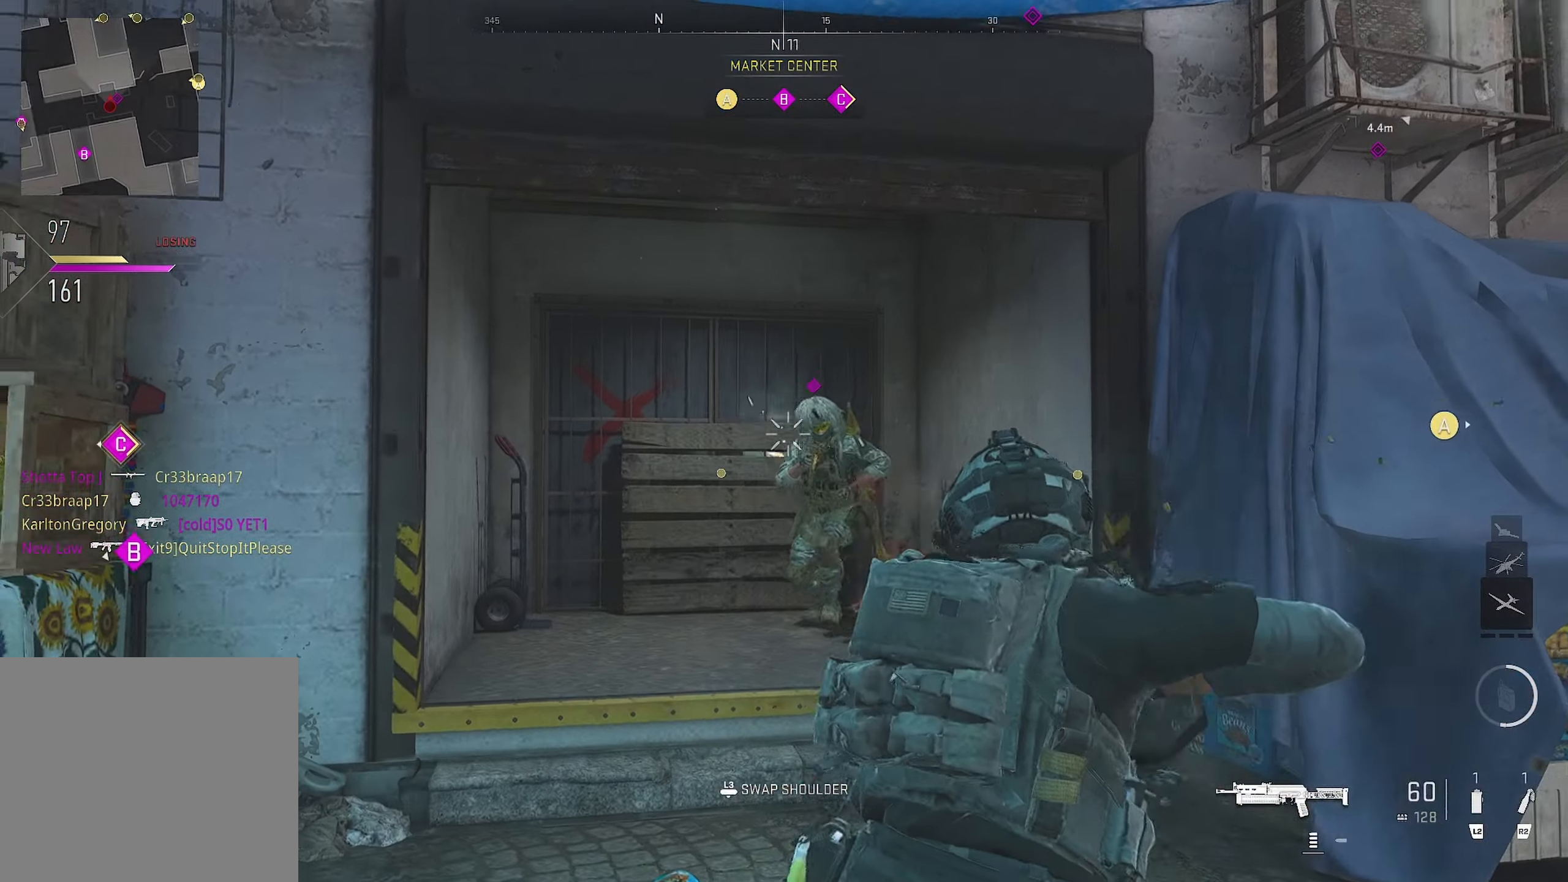
{"buttons": ["CIRCLE", "L1", "R1"], "left_stick": "left", "right_stick": "down-right", "events": [[100, "right_stick", "right"], [200, "right_stick", "center"], [383, "right_stick", "down-right"]]}
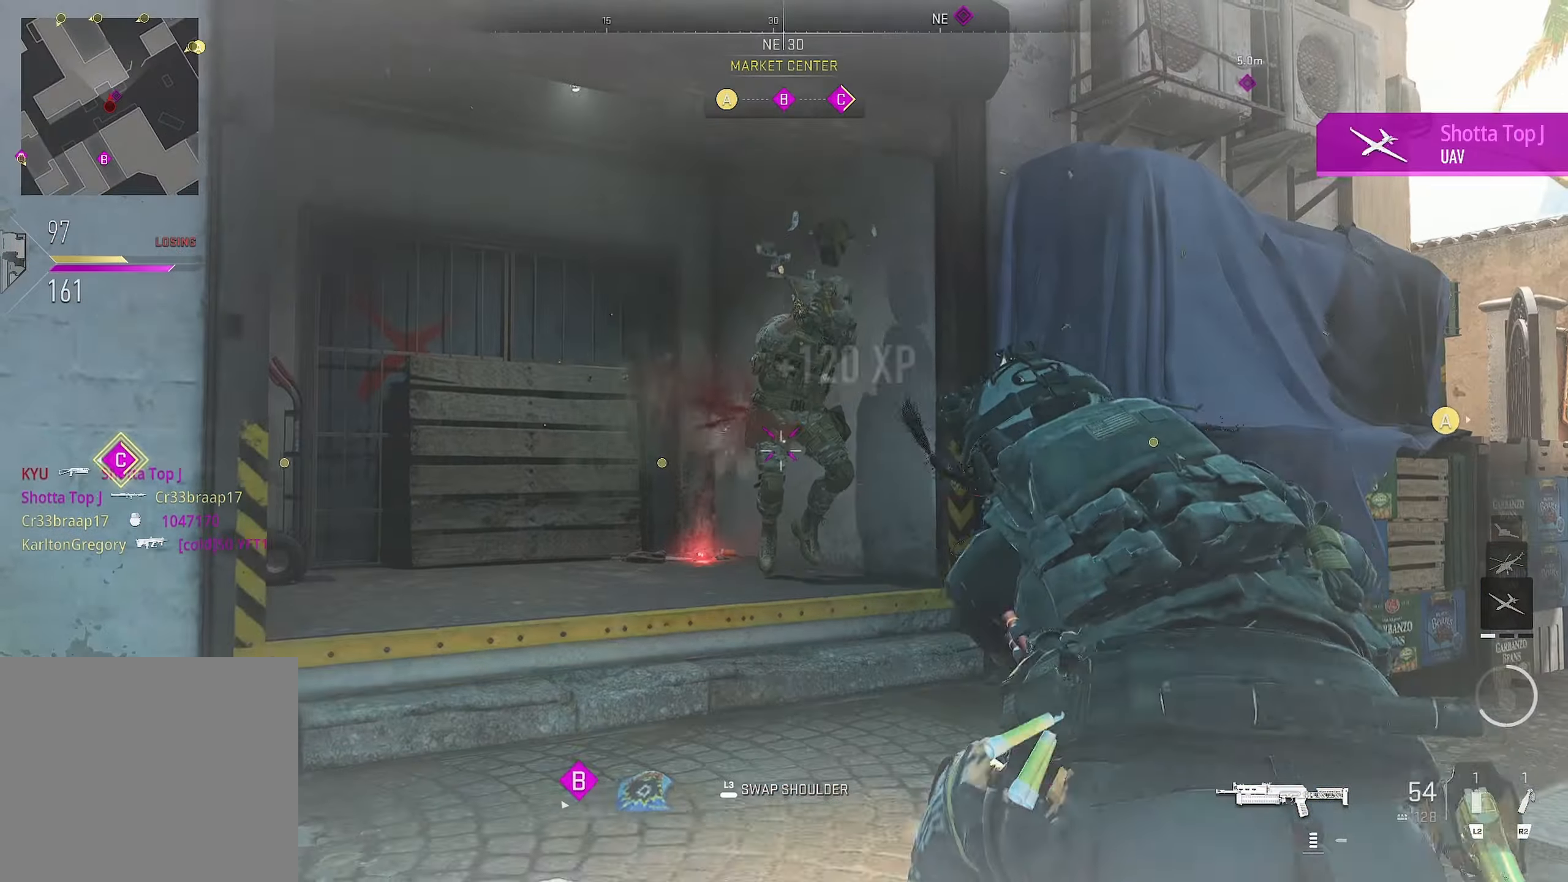
{"buttons": [], "left_stick": "up", "right_stick": "up", "events": [[66, "left_stick", "right"], [66, "right_stick", "up"], [133, "left_stick", "down-right"], [300, "CIRCLE", "up"], [316, "L1", "up"], [316, "R1", "up"], [316, "left_stick", "down"], [316, "right_stick", "down-left"], [333, "CROSS", "down"], [433, "CROSS", "up"], [433, "left_stick", "up"], [433, "right_stick", "up"]]}
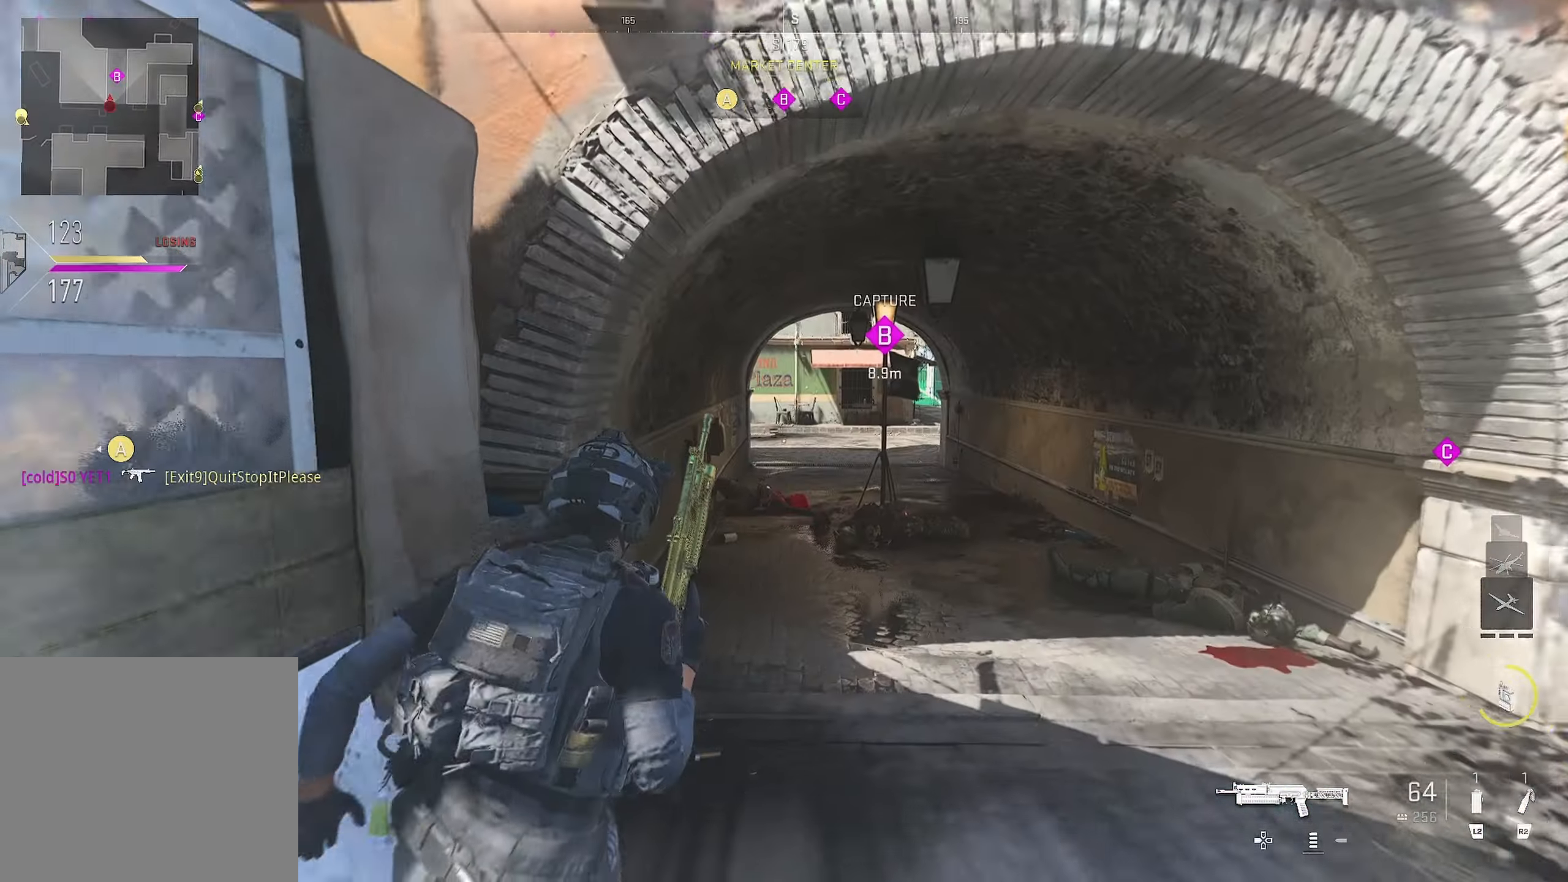
{"buttons": [], "left_stick": "up", "right_stick": "down-right", "events": [[116, "right_stick", "center"], [483, "right_stick", "down-right"]]}
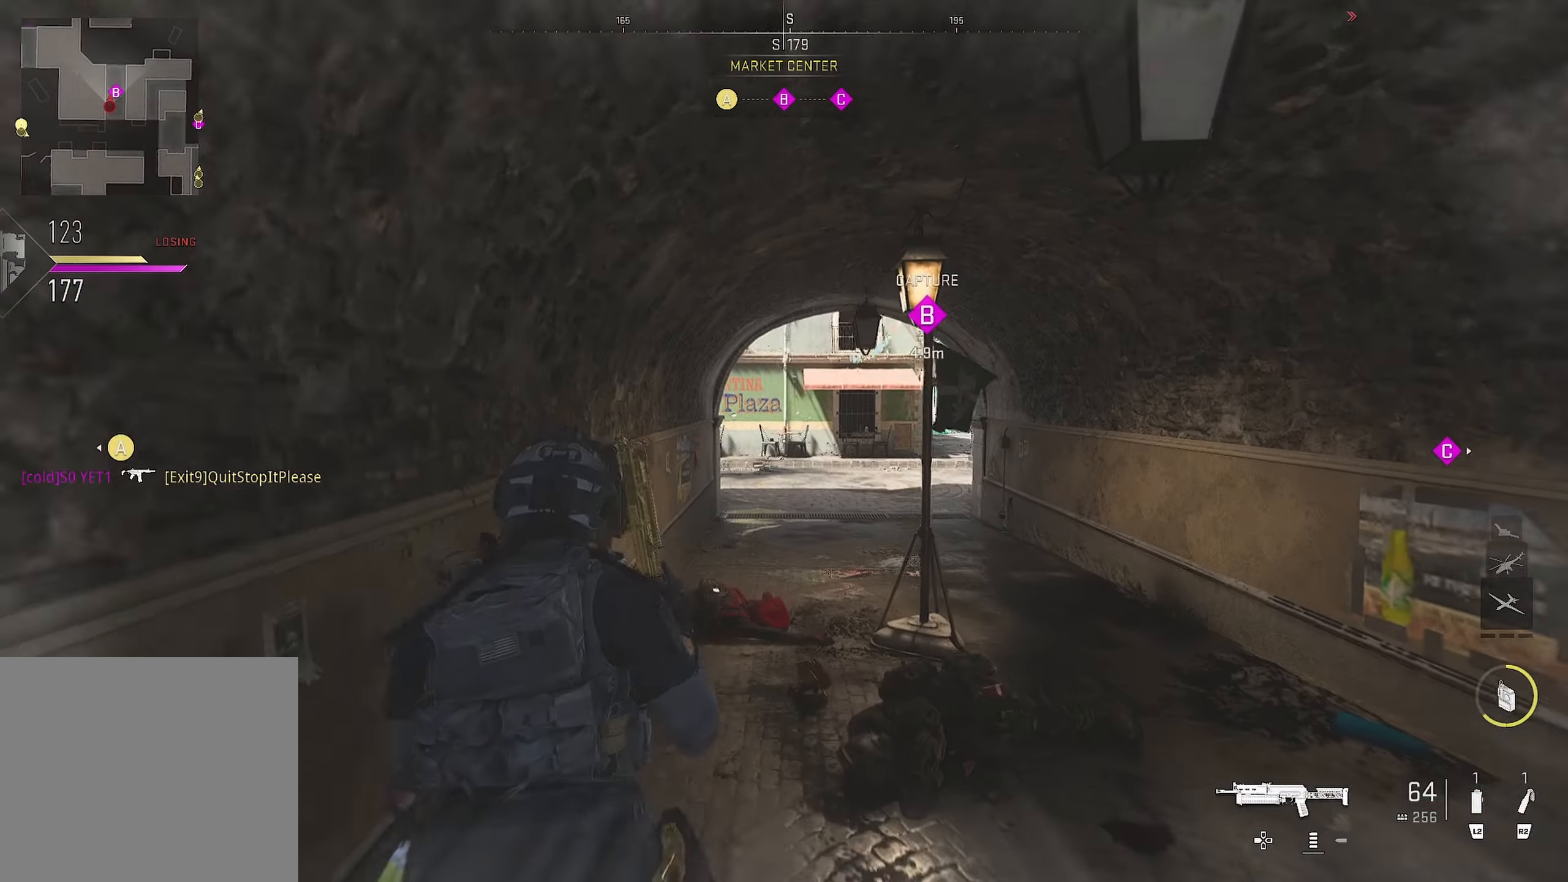
{"buttons": [], "left_stick": "up-right", "right_stick": "center", "events": [[166, "right_stick", "down"], [216, "L2", "down"], [283, "L2", "up"], [316, "left_stick", "up-right"], [316, "right_stick", "right"], [416, "right_stick", "center"]]}
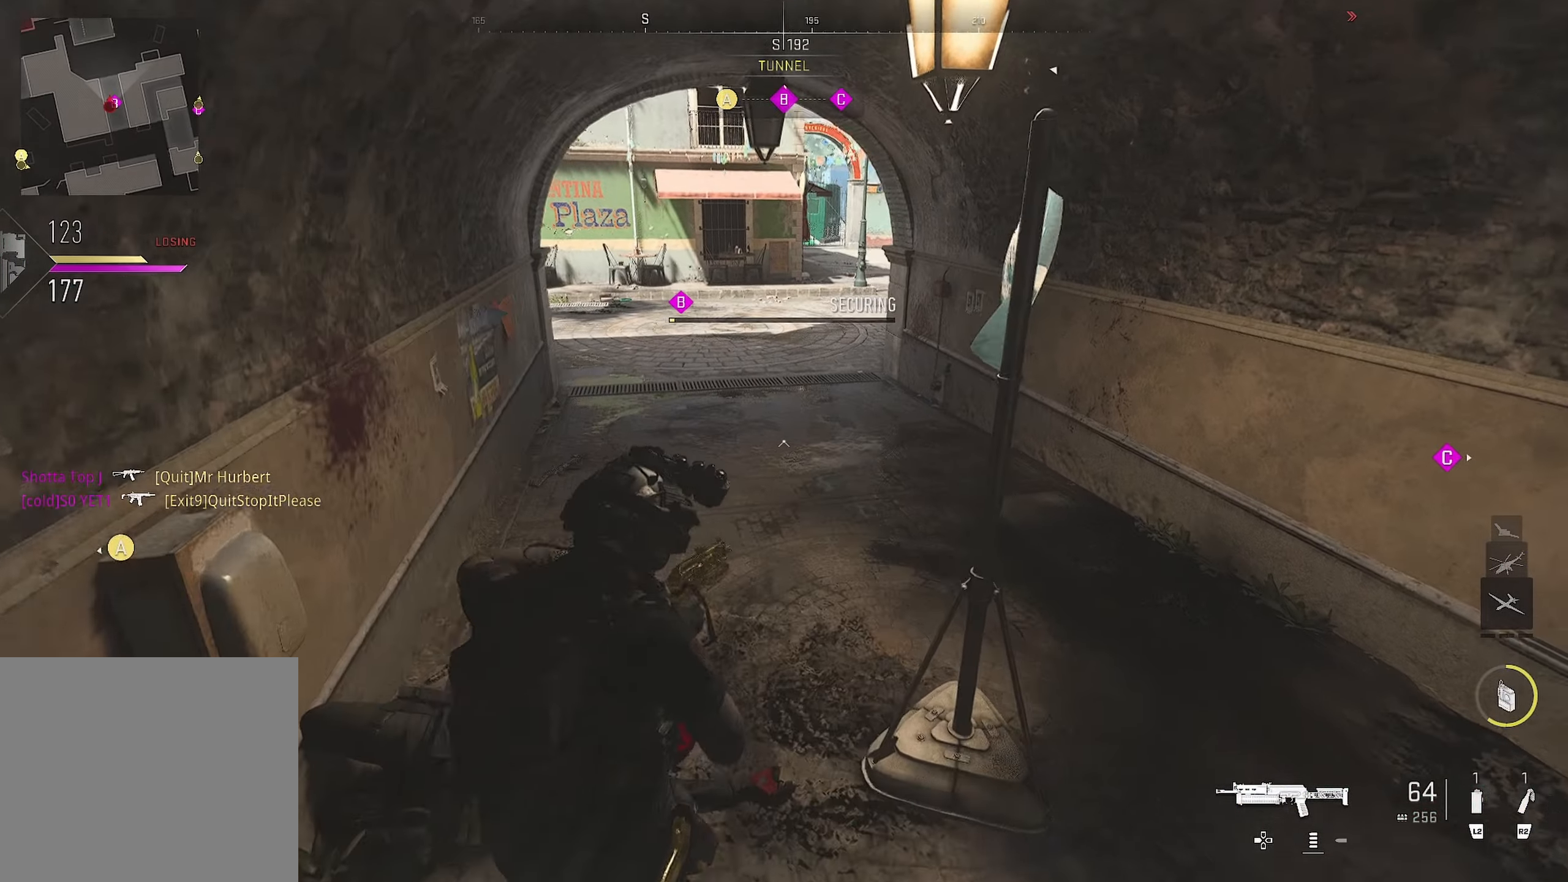
{"buttons": [], "left_stick": "up", "right_stick": "center", "events": [[150, "left_stick", "down"], [233, "left_stick", "down-left"], [283, "right_stick", "up-left"], [383, "left_stick", "up-left"], [483, "left_stick", "up"], [483, "right_stick", "center"]]}
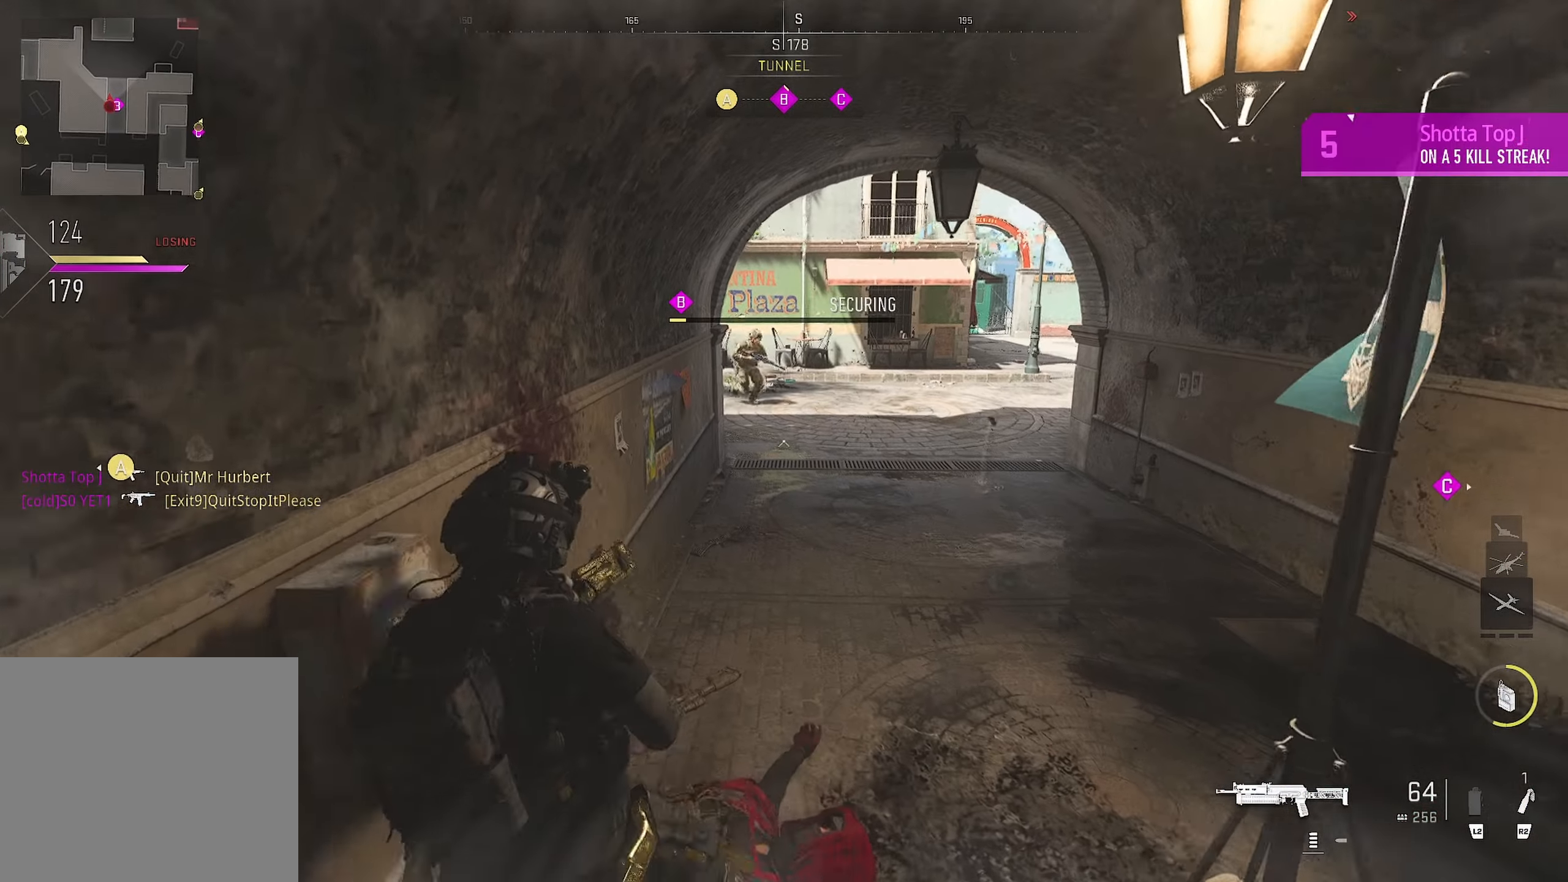
{"buttons": ["L1"], "left_stick": "left", "right_stick": "up", "events": [[16, "right_stick", "up-left"], [66, "L1", "down"], [66, "right_stick", "up"], [150, "left_stick", "left"]]}
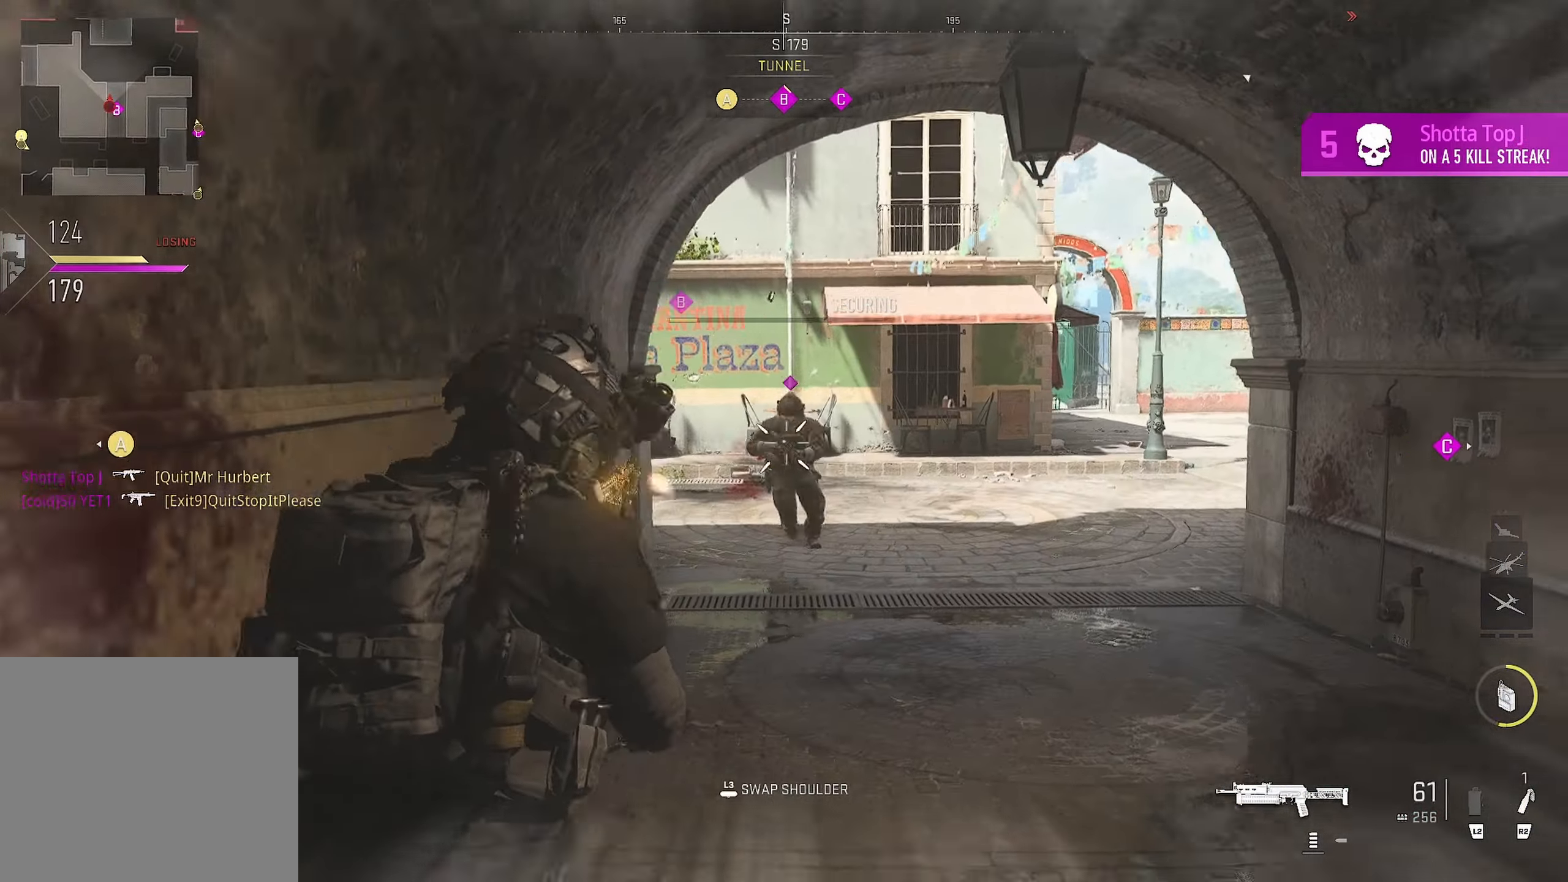
{"buttons": [], "left_stick": "up-left", "right_stick": "up-left", "events": [[50, "R1", "down"], [66, "left_stick", "down-right"], [66, "right_stick", "down-right"], [116, "CROSS", "down"], [116, "right_stick", "center"], [183, "CROSS", "up"], [200, "left_stick", "down"], [266, "right_stick", "down-left"], [300, "left_stick", "down-left"], [400, "L1", "up"], [500, "R1", "up"], [500, "left_stick", "up-left"], [500, "right_stick", "up-left"]]}
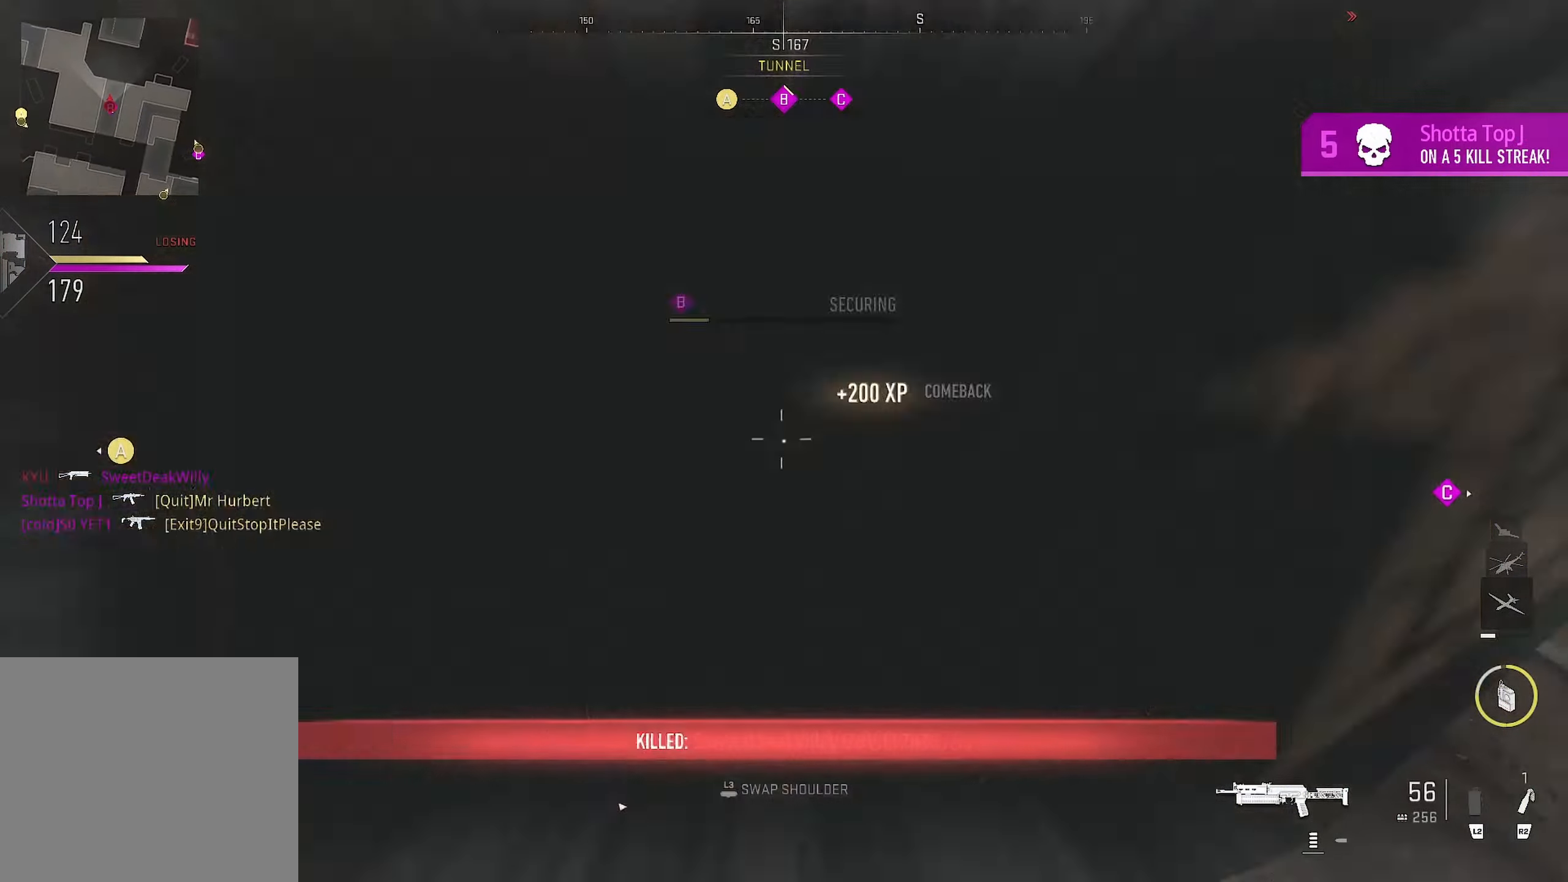
{"buttons": ["L1"], "left_stick": "left", "right_stick": "center", "events": [[216, "L1", "down"], [216, "right_stick", "up"], [250, "left_stick", "center"], [417, "left_stick", "left"], [483, "right_stick", "center"]]}
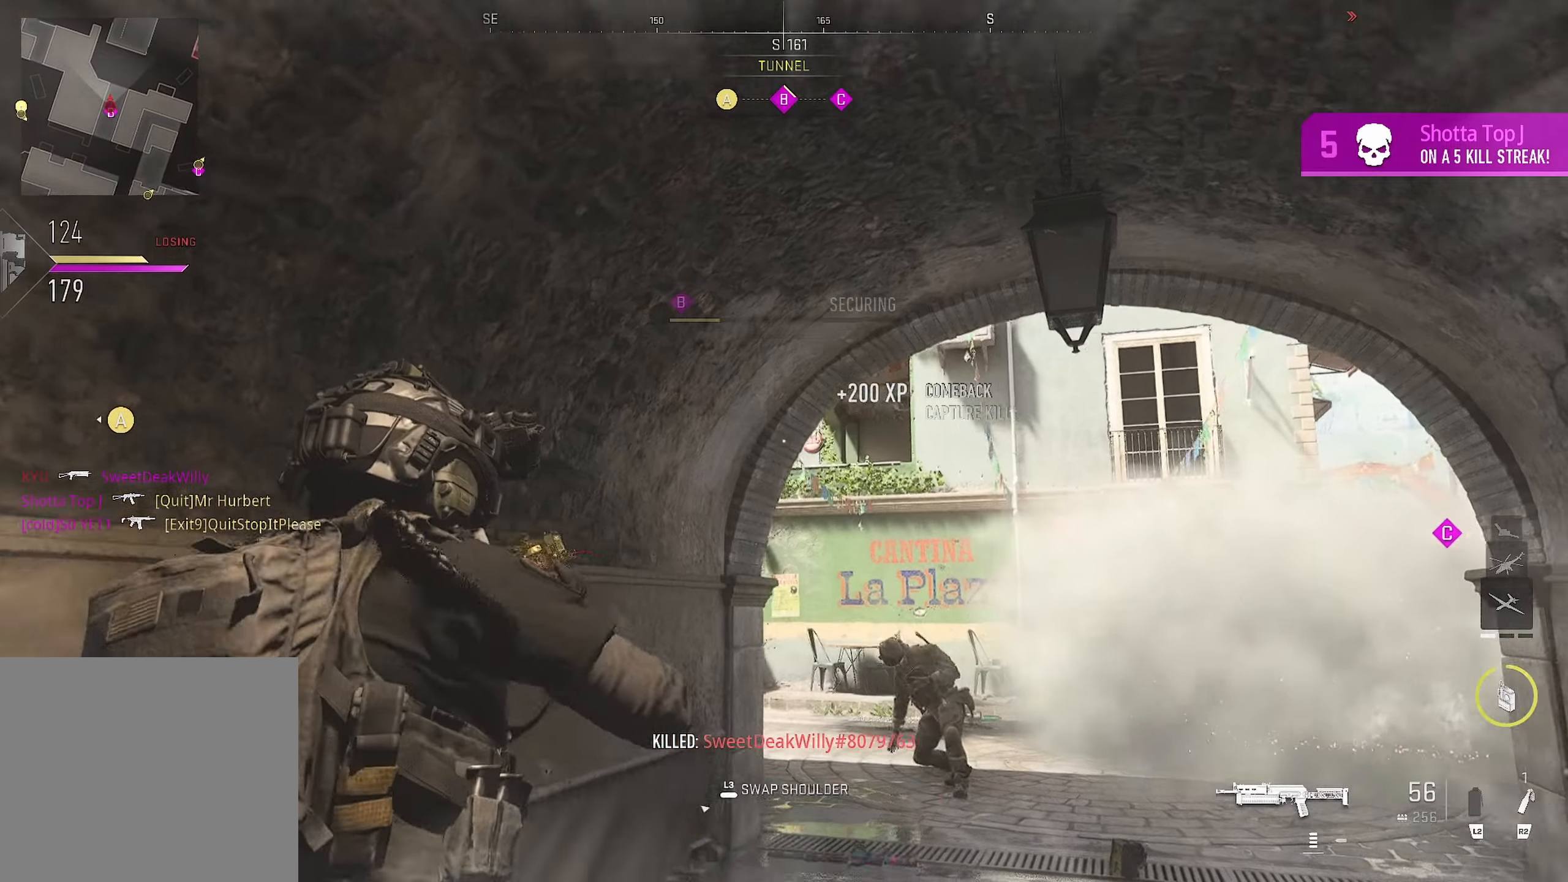
{"buttons": ["L1"], "left_stick": "left", "right_stick": "down-left", "events": [[183, "left_stick", "up-right"], [183, "right_stick", "down"], [267, "left_stick", "right"], [333, "right_stick", "down-left"], [500, "left_stick", "left"]]}
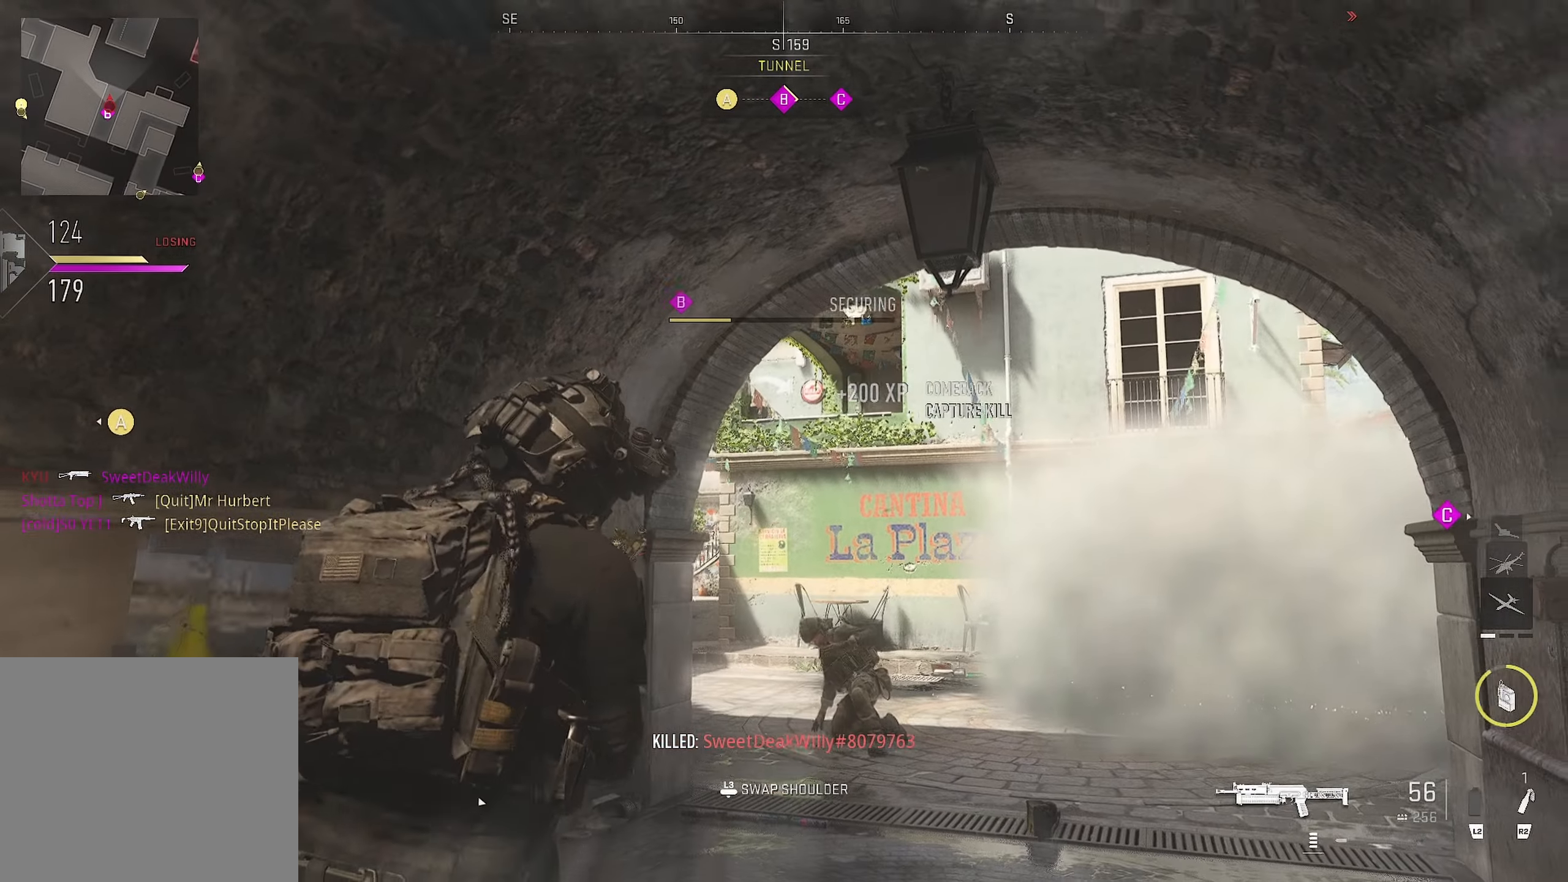
{"buttons": ["L1"], "left_stick": "left", "right_stick": "center", "events": [[67, "left_stick", "down-left"], [217, "left_stick", "right"], [317, "right_stick", "center"], [433, "left_stick", "left"]]}
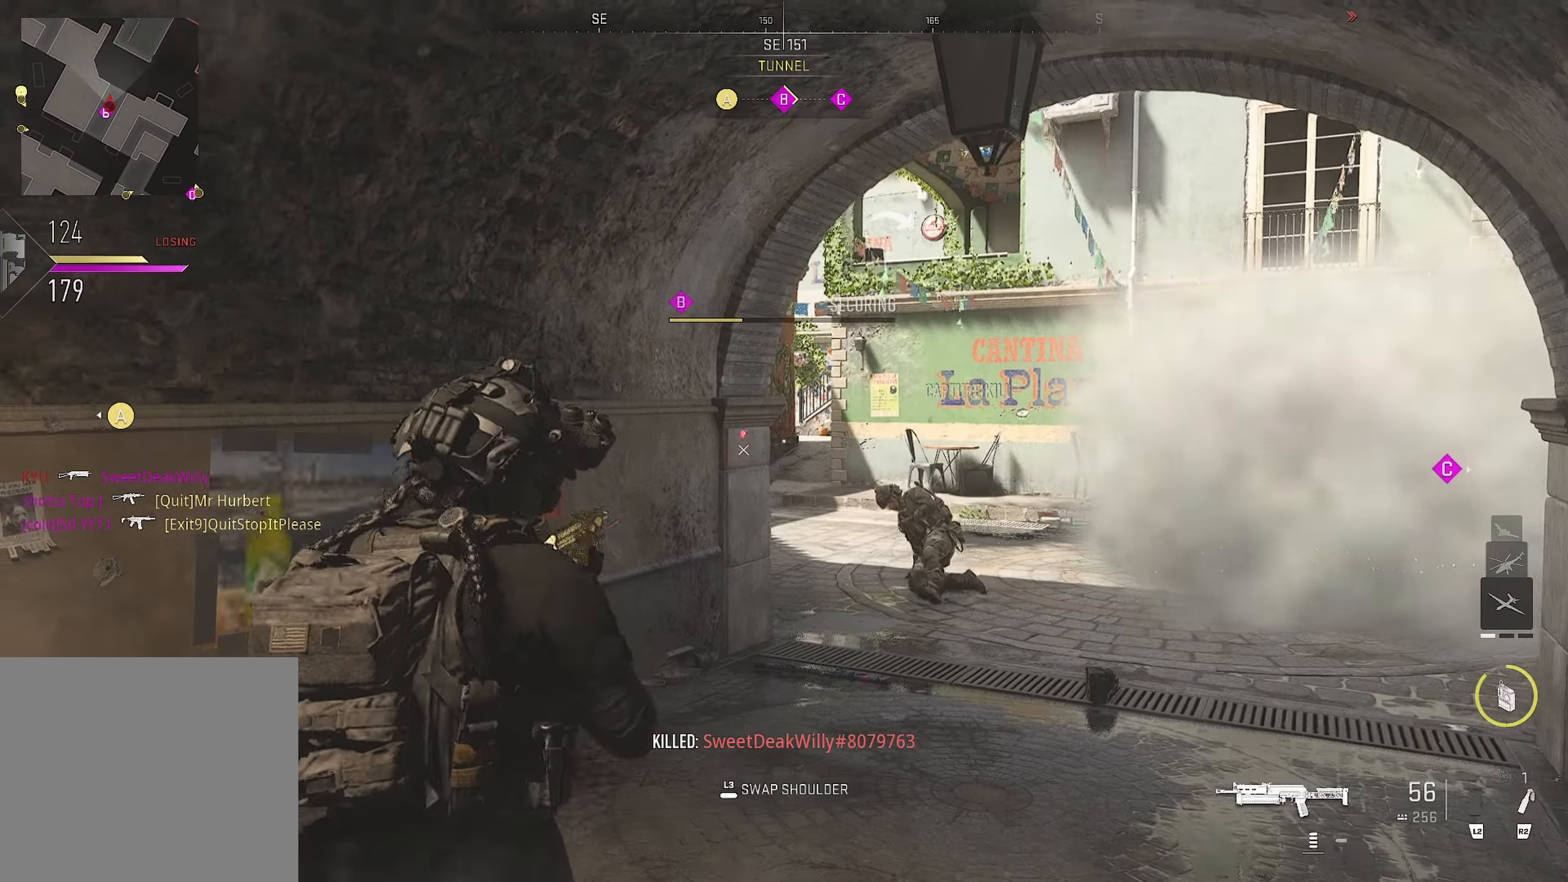
{"buttons": ["L1"], "left_stick": "down", "right_stick": "up-right", "events": [[50, "right_stick", "up-right"], [217, "left_stick", "down-left"], [283, "right_stick", "right"], [417, "right_stick", "up-right"], [433, "left_stick", "down"]]}
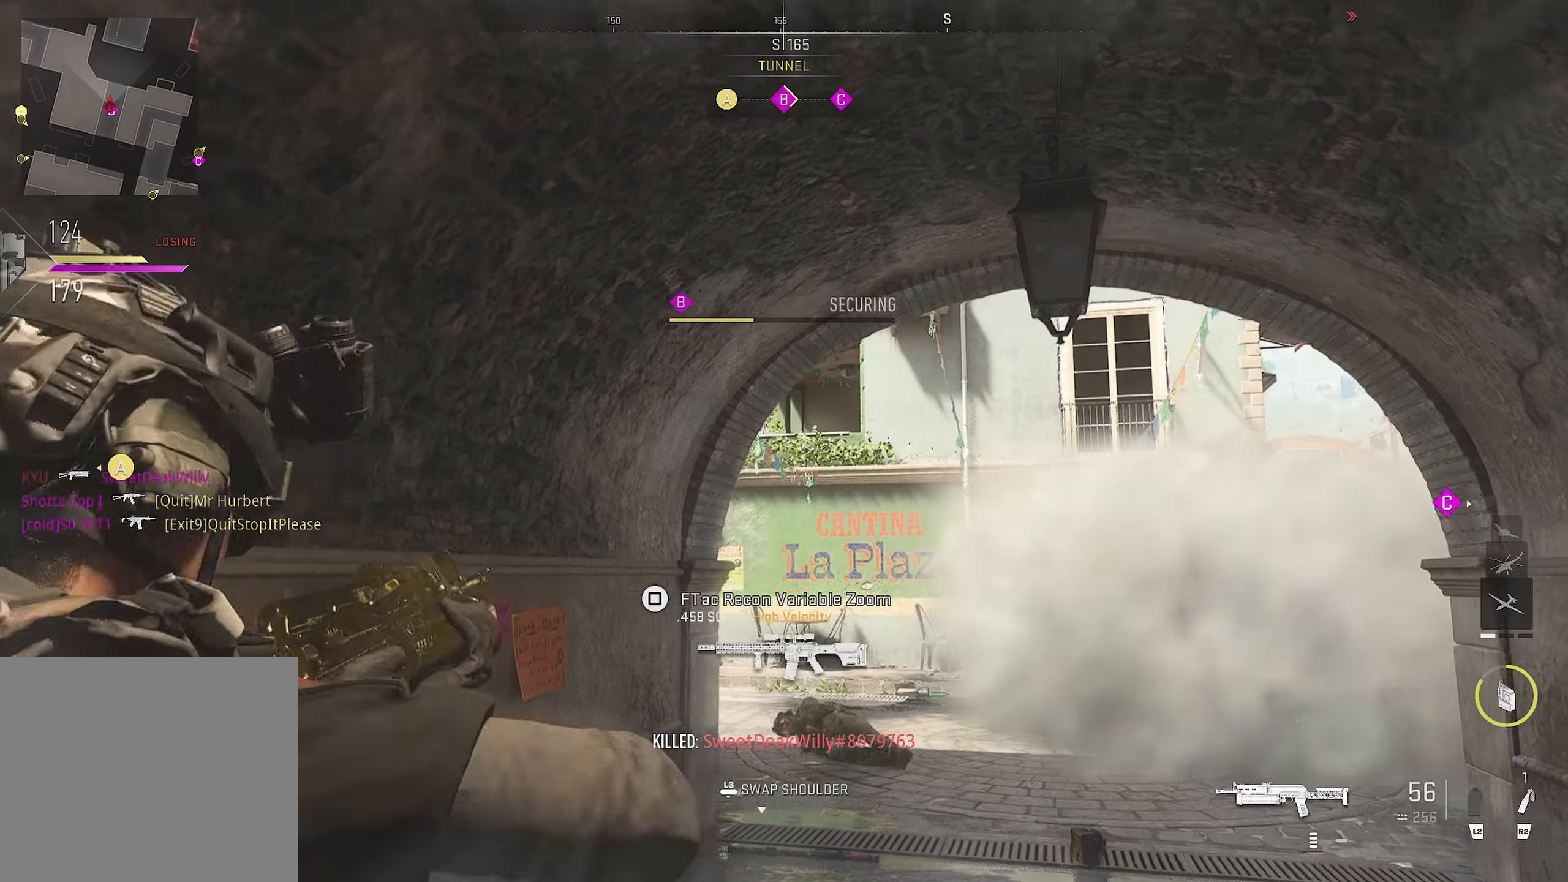
{"buttons": ["L1"], "left_stick": "right", "right_stick": "down-left", "events": [[150, "left_stick", "right"], [150, "right_stick", "up-left"], [250, "right_stick", "left"], [433, "right_stick", "down-left"]]}
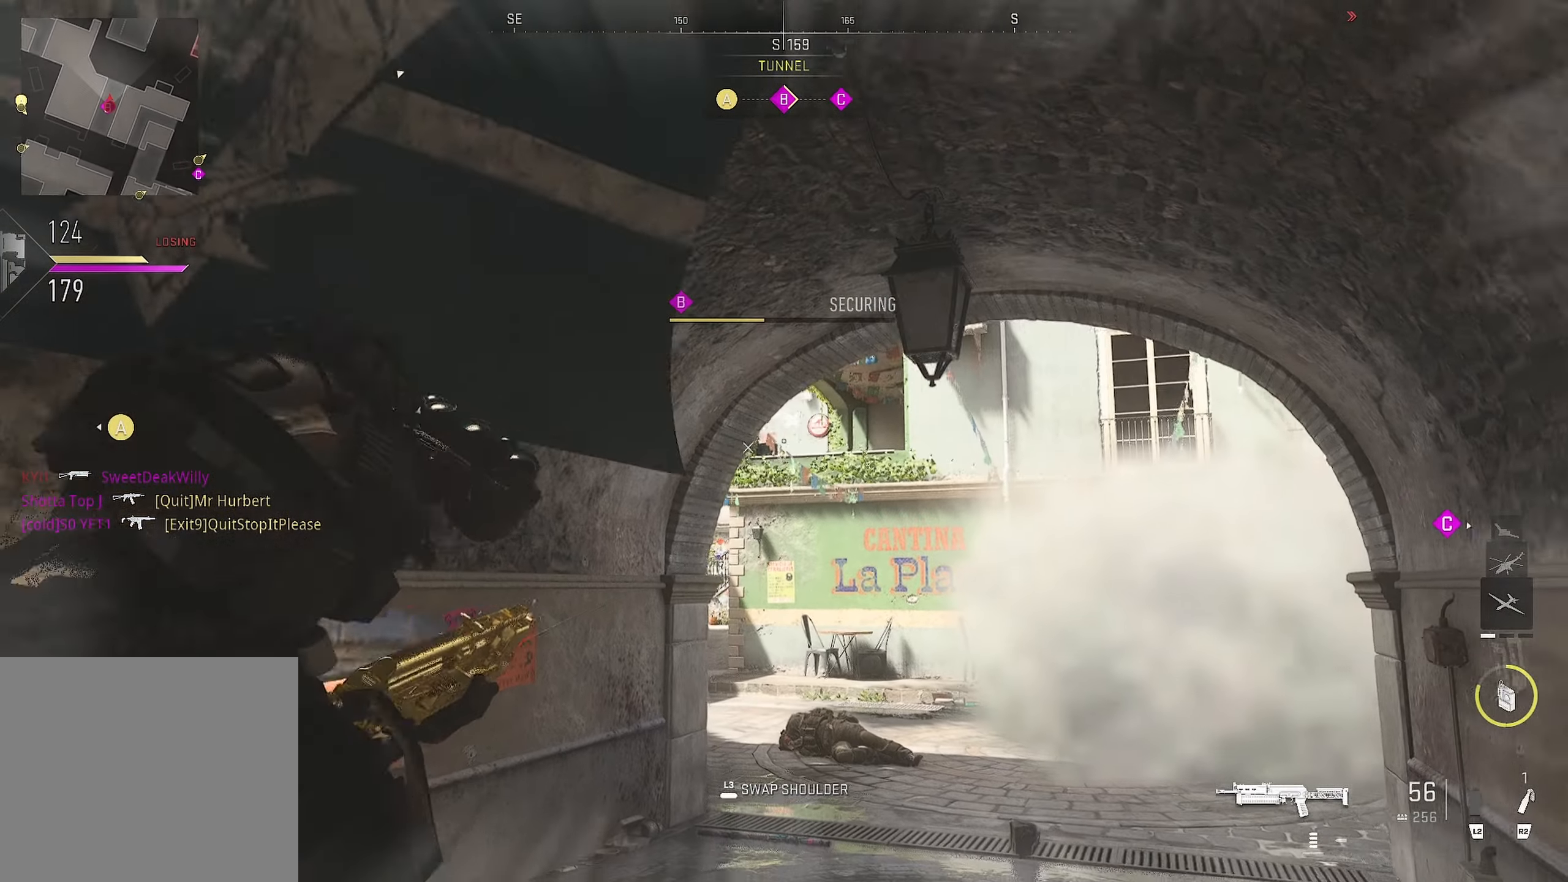
{"buttons": ["L1"], "left_stick": "left", "right_stick": "down", "events": [[183, "right_stick", "center"], [300, "left_stick", "left"], [450, "right_stick", "down"]]}
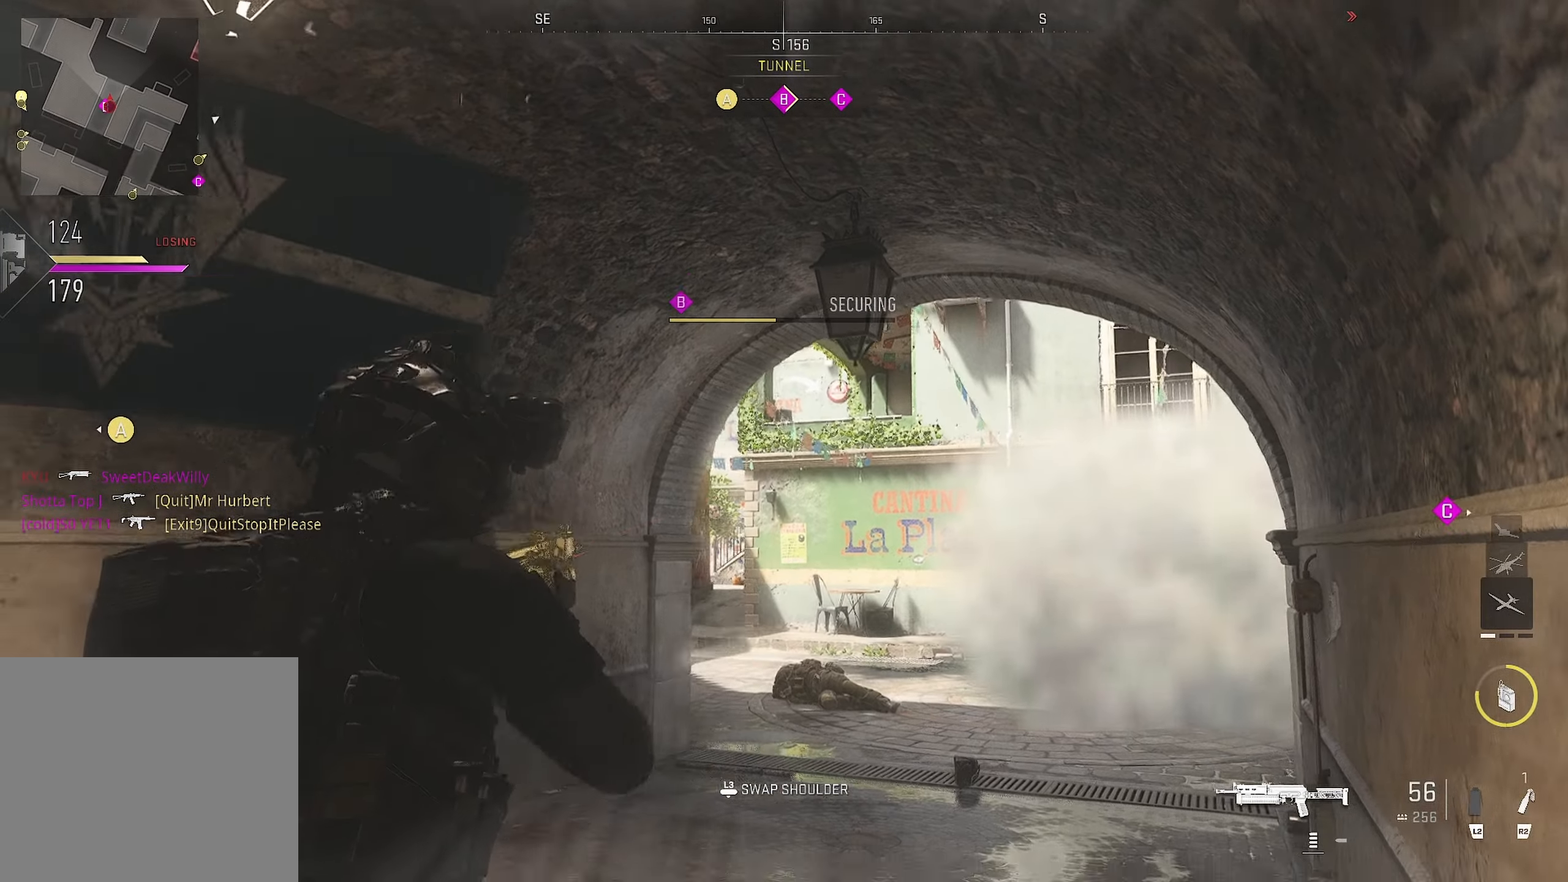
{"buttons": ["L1"], "left_stick": "right", "right_stick": "center", "events": [[300, "right_stick", "down-right"], [450, "right_stick", "center"], [483, "left_stick", "right"]]}
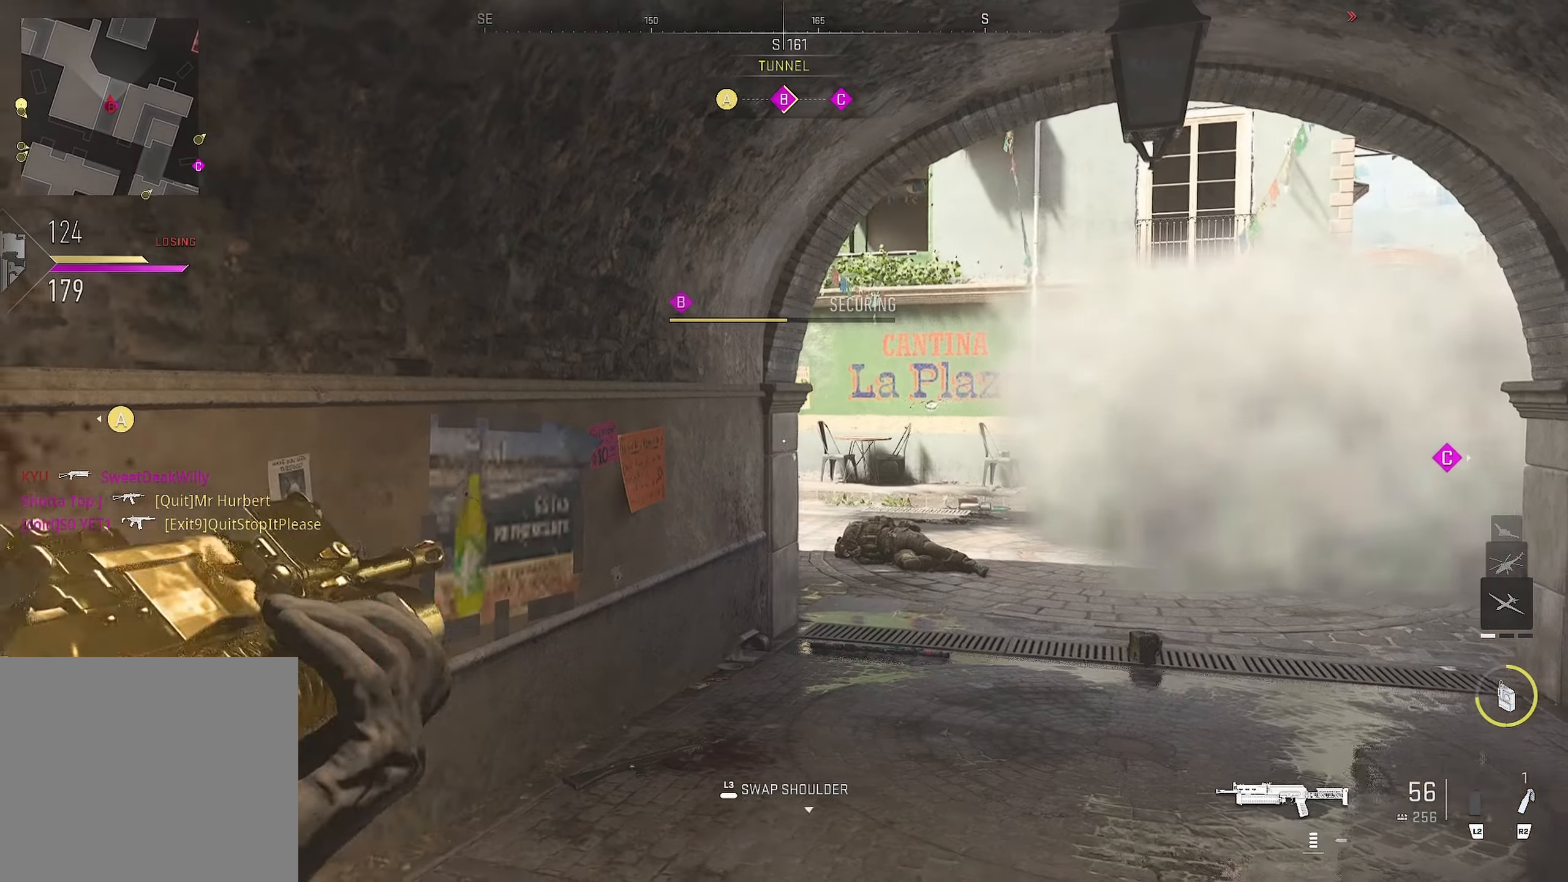
{"buttons": ["L1"], "left_stick": "right", "right_stick": "center", "events": [[200, "right_stick", "down"], [283, "right_stick", "down-left"], [450, "right_stick", "center"]]}
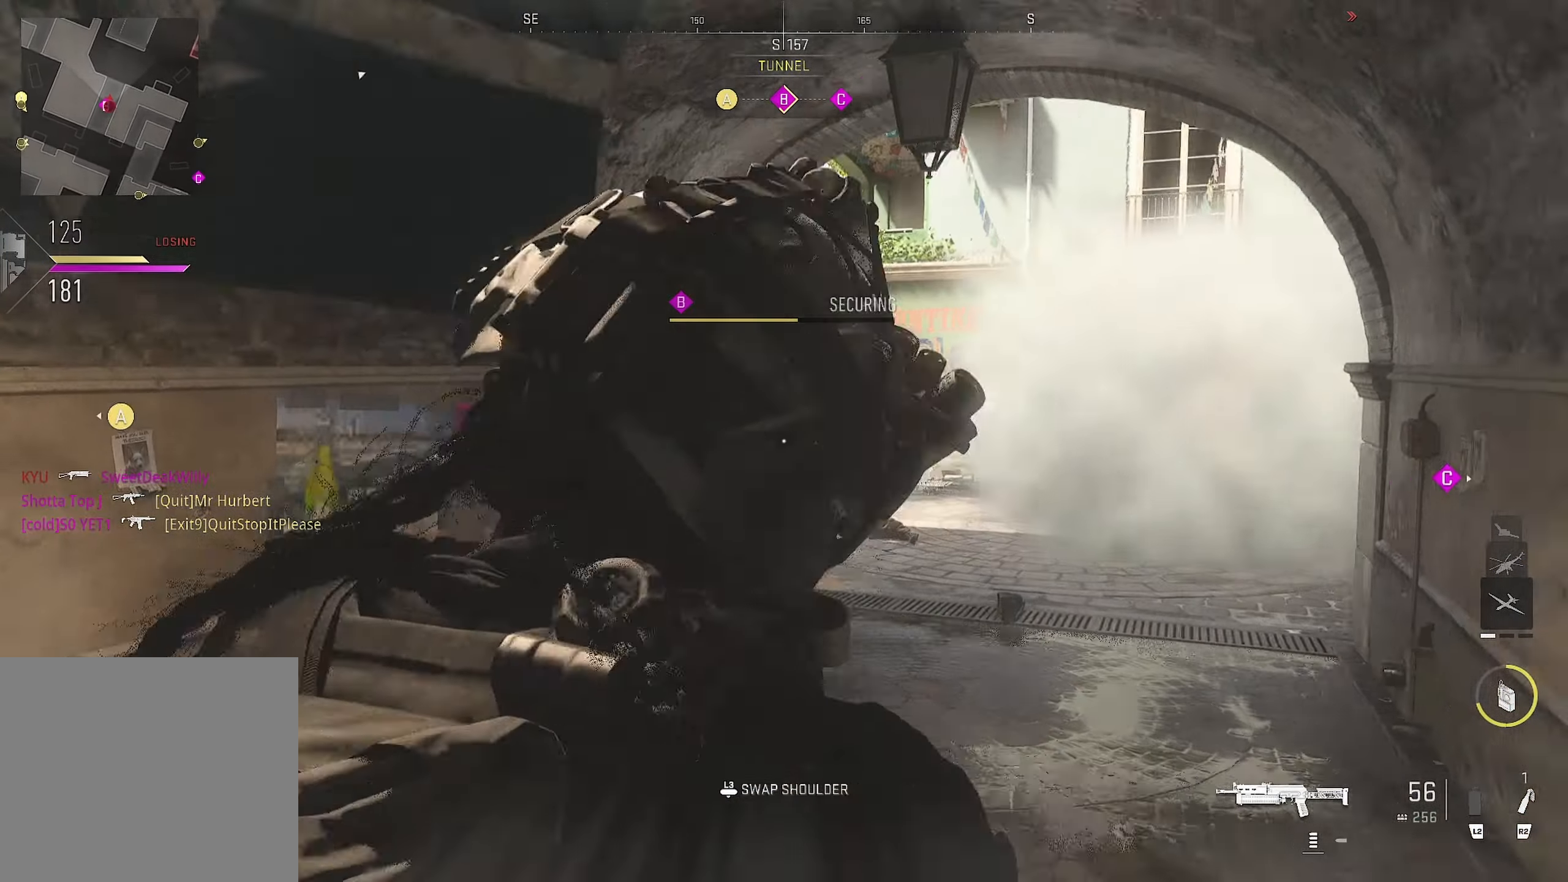
{"buttons": ["L1"], "left_stick": "left", "right_stick": "center", "events": [[100, "right_stick", "up-left"], [250, "left_stick", "left"], [250, "right_stick", "center"]]}
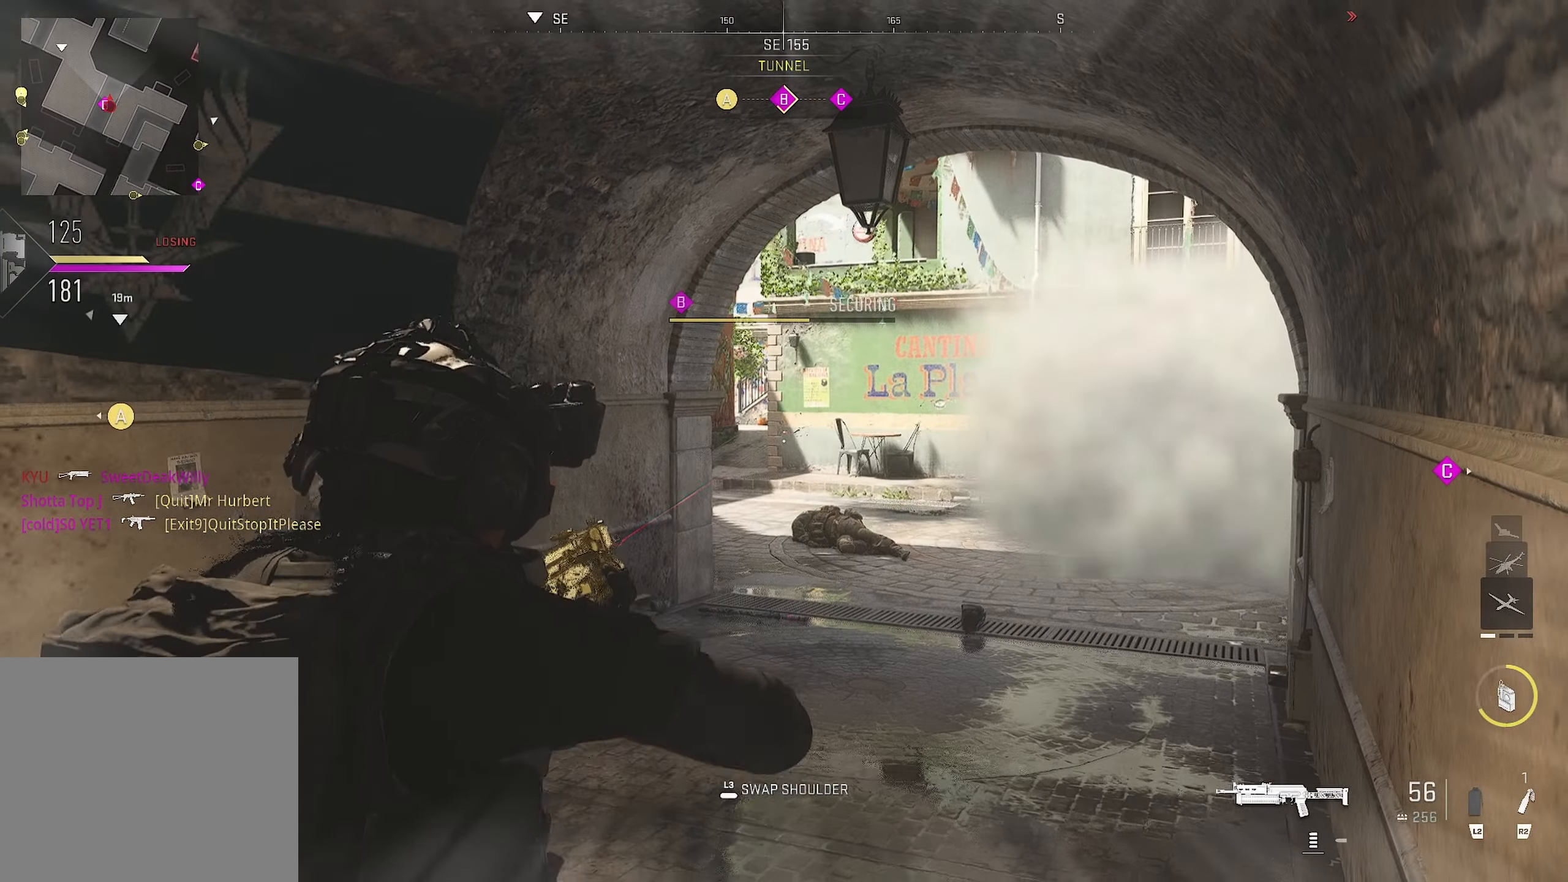
{"buttons": ["L1"], "left_stick": "center", "right_stick": "center", "events": [[17, "left_stick", "center"]]}
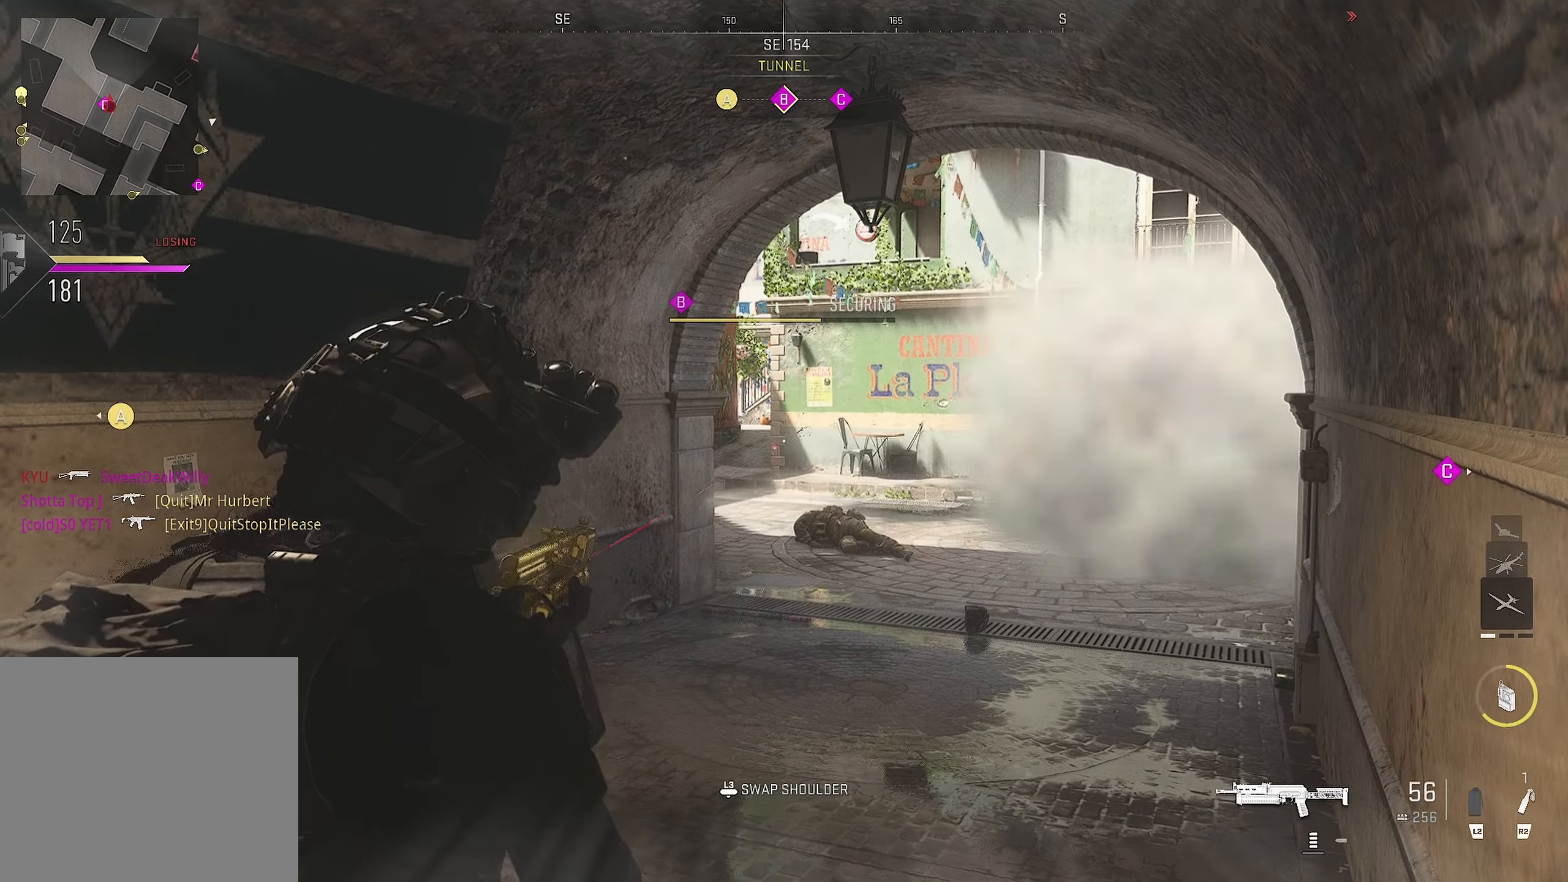
{"buttons": ["L1"], "left_stick": "center", "right_stick": "center", "events": []}
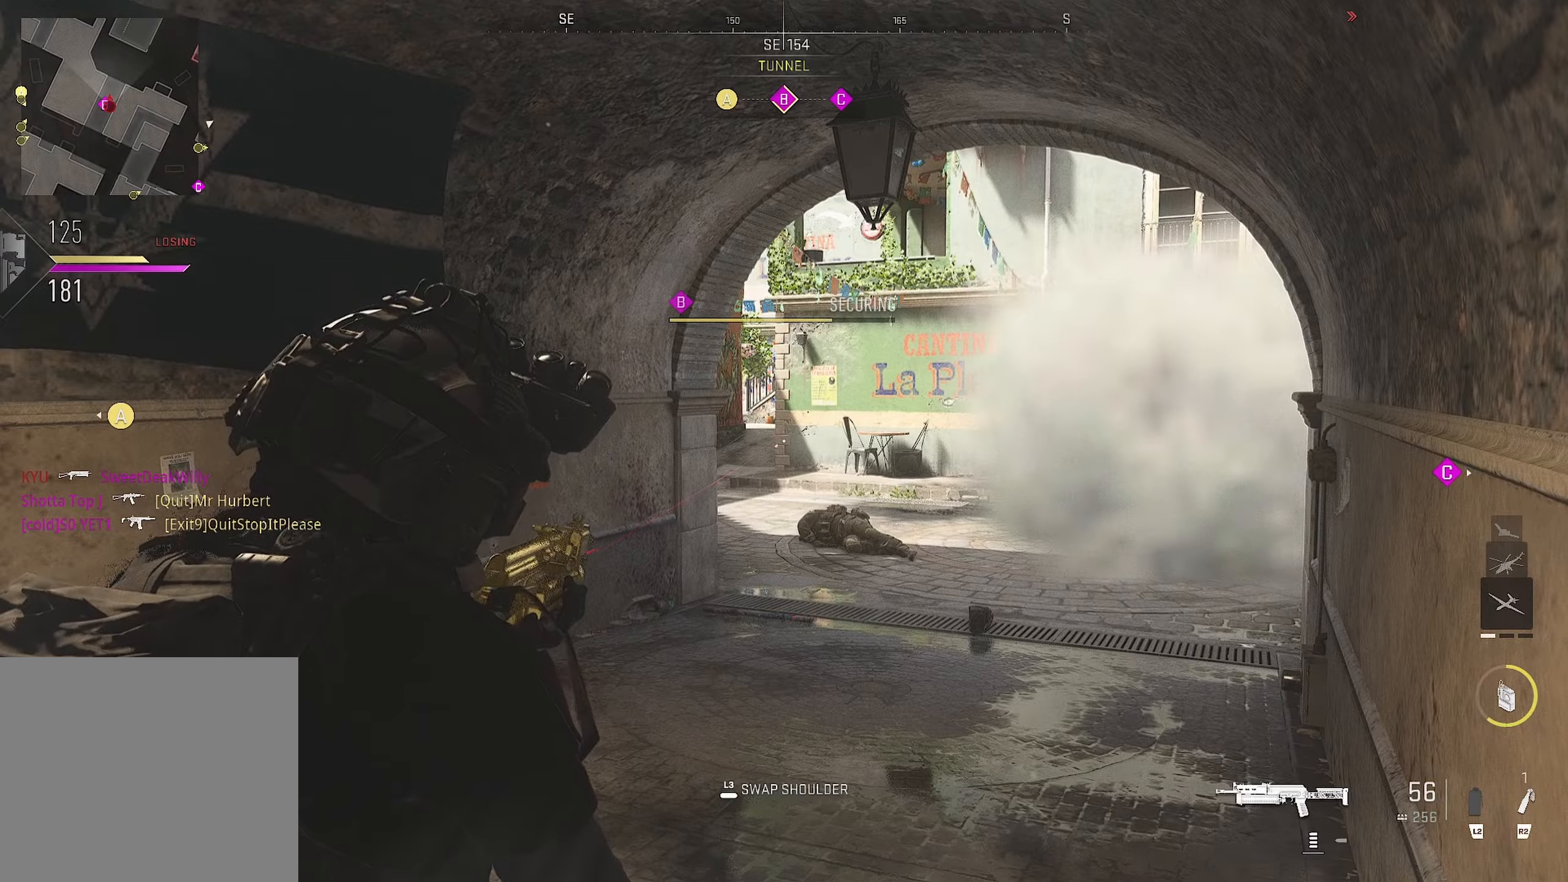
{"buttons": ["L1"], "left_stick": "center", "right_stick": "center", "events": []}
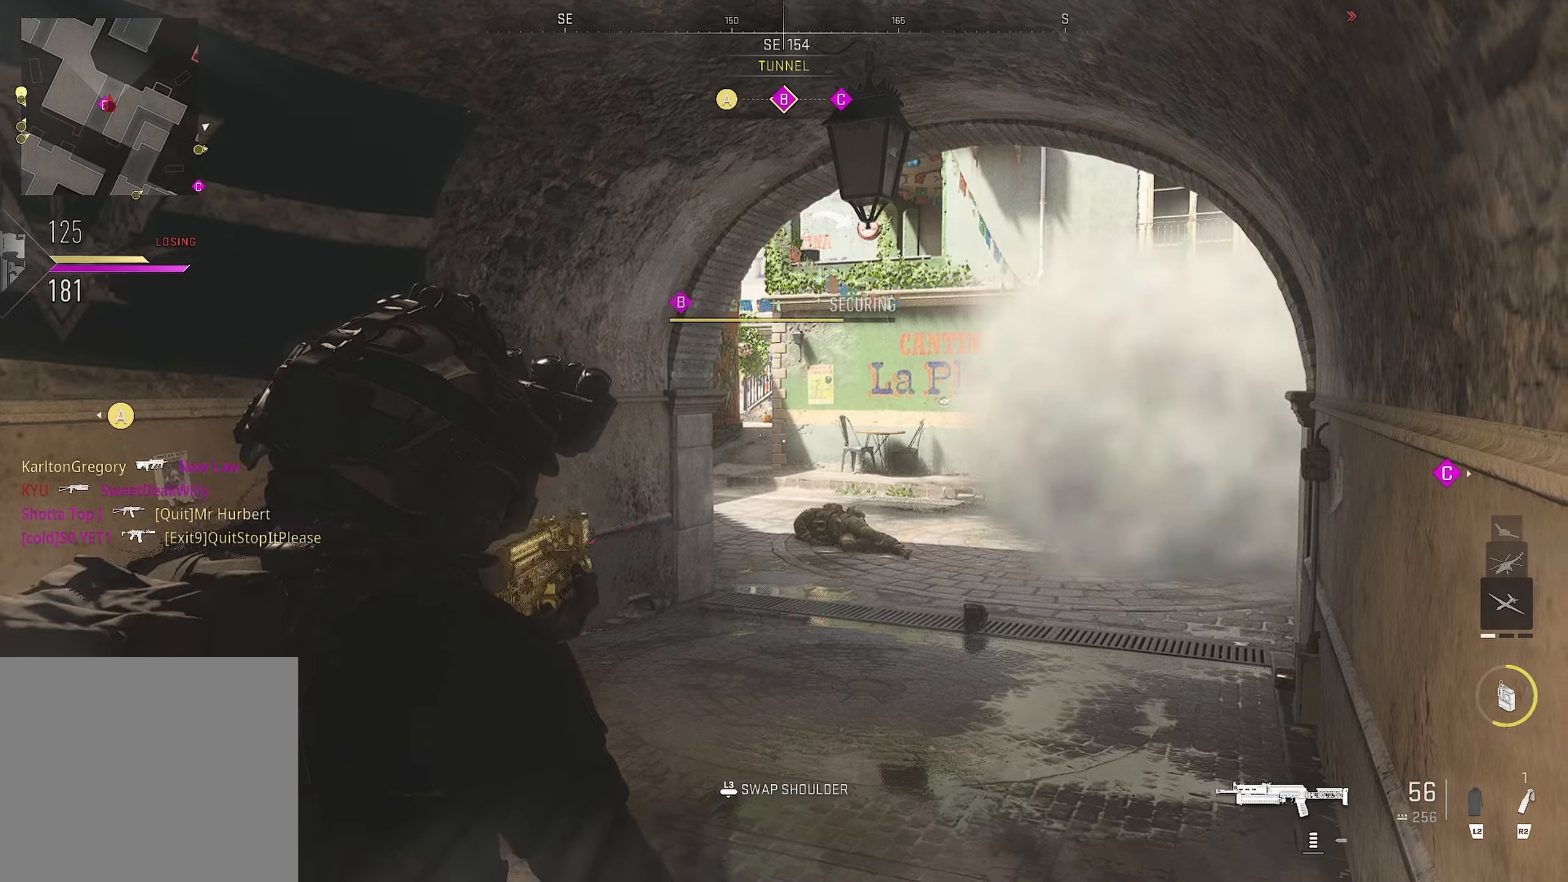
{"buttons": [], "left_stick": "center", "right_stick": "center", "events": [[50, "L1", "up"], [50, "left_stick", "up-right"], [100, "right_stick", "down-left"], [317, "left_stick", "right"], [317, "right_stick", "center"], [450, "left_stick", "center"]]}
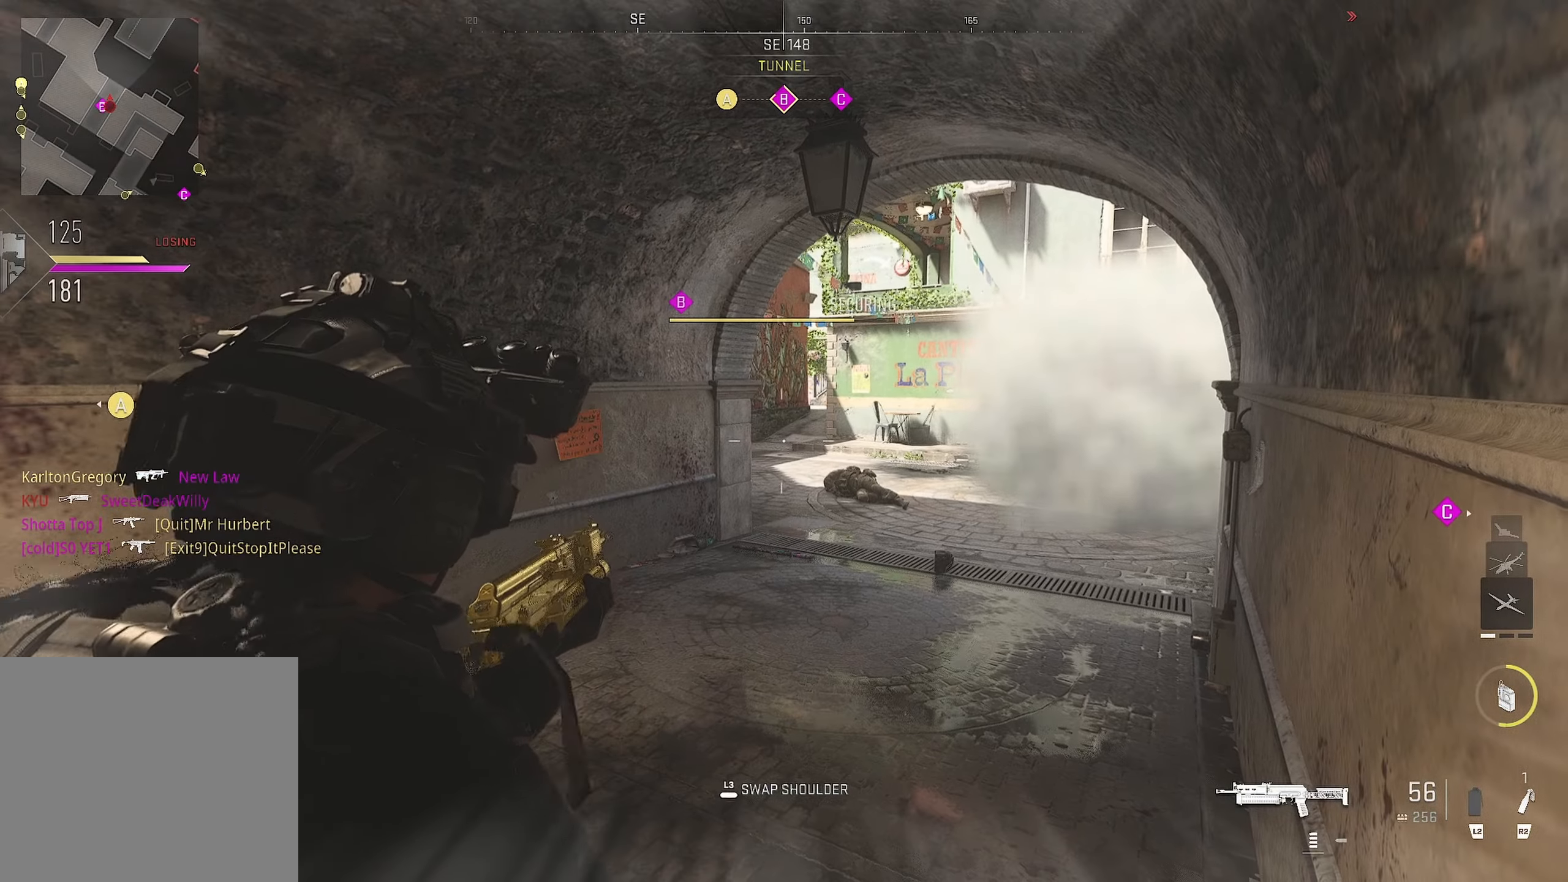
{"buttons": [], "left_stick": "left", "right_stick": "right", "events": [[467, "left_stick", "left"], [467, "right_stick", "right"]]}
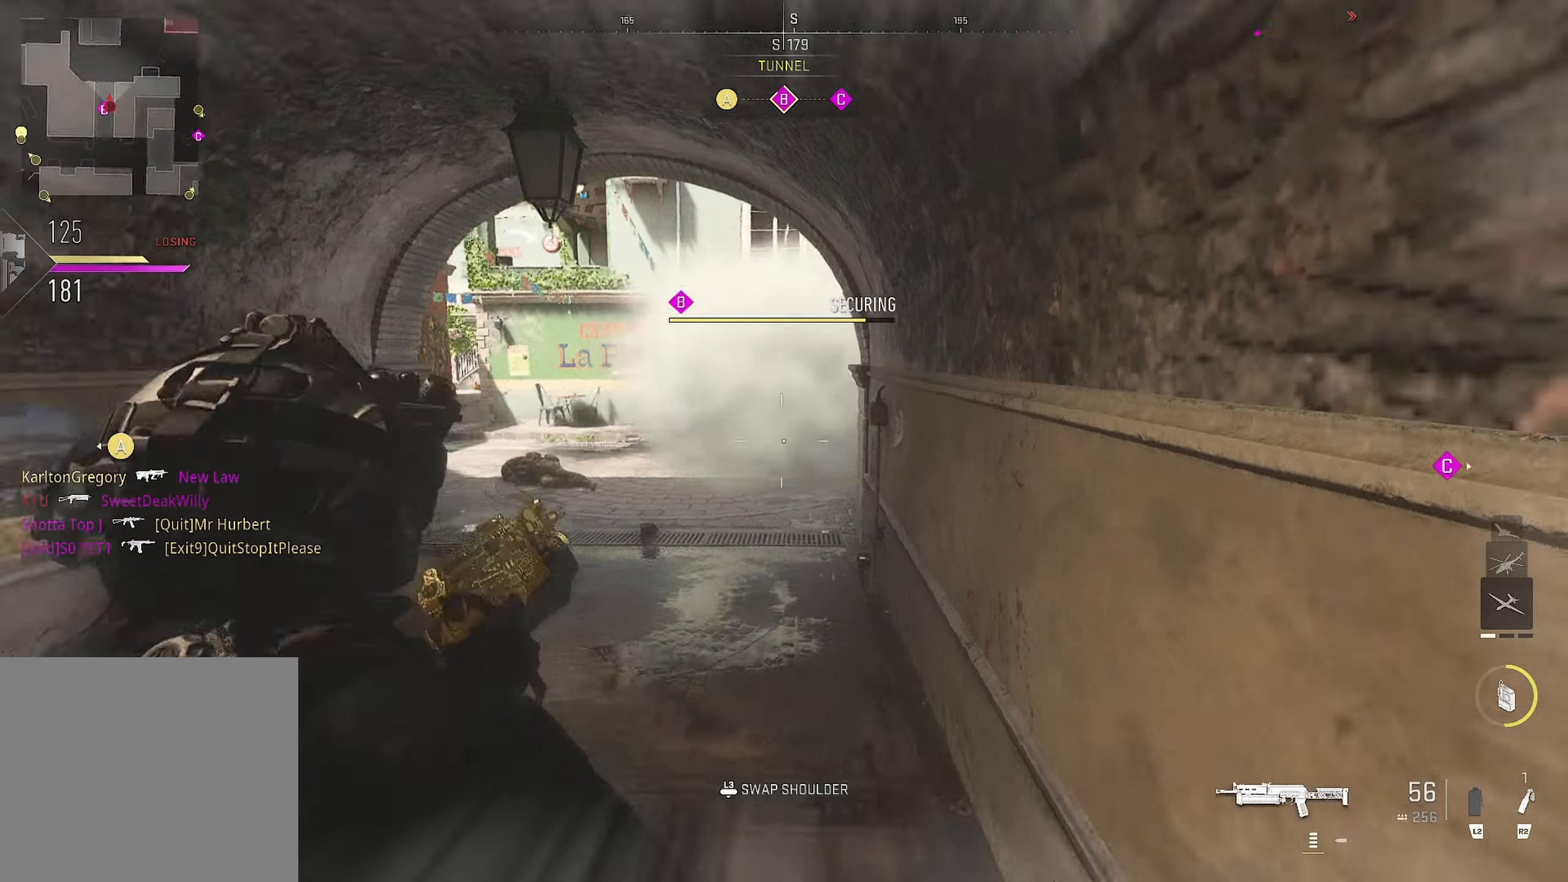
{"buttons": ["L1"], "left_stick": "left", "right_stick": "center", "events": [[150, "right_stick", "center"], [434, "L1", "down"]]}
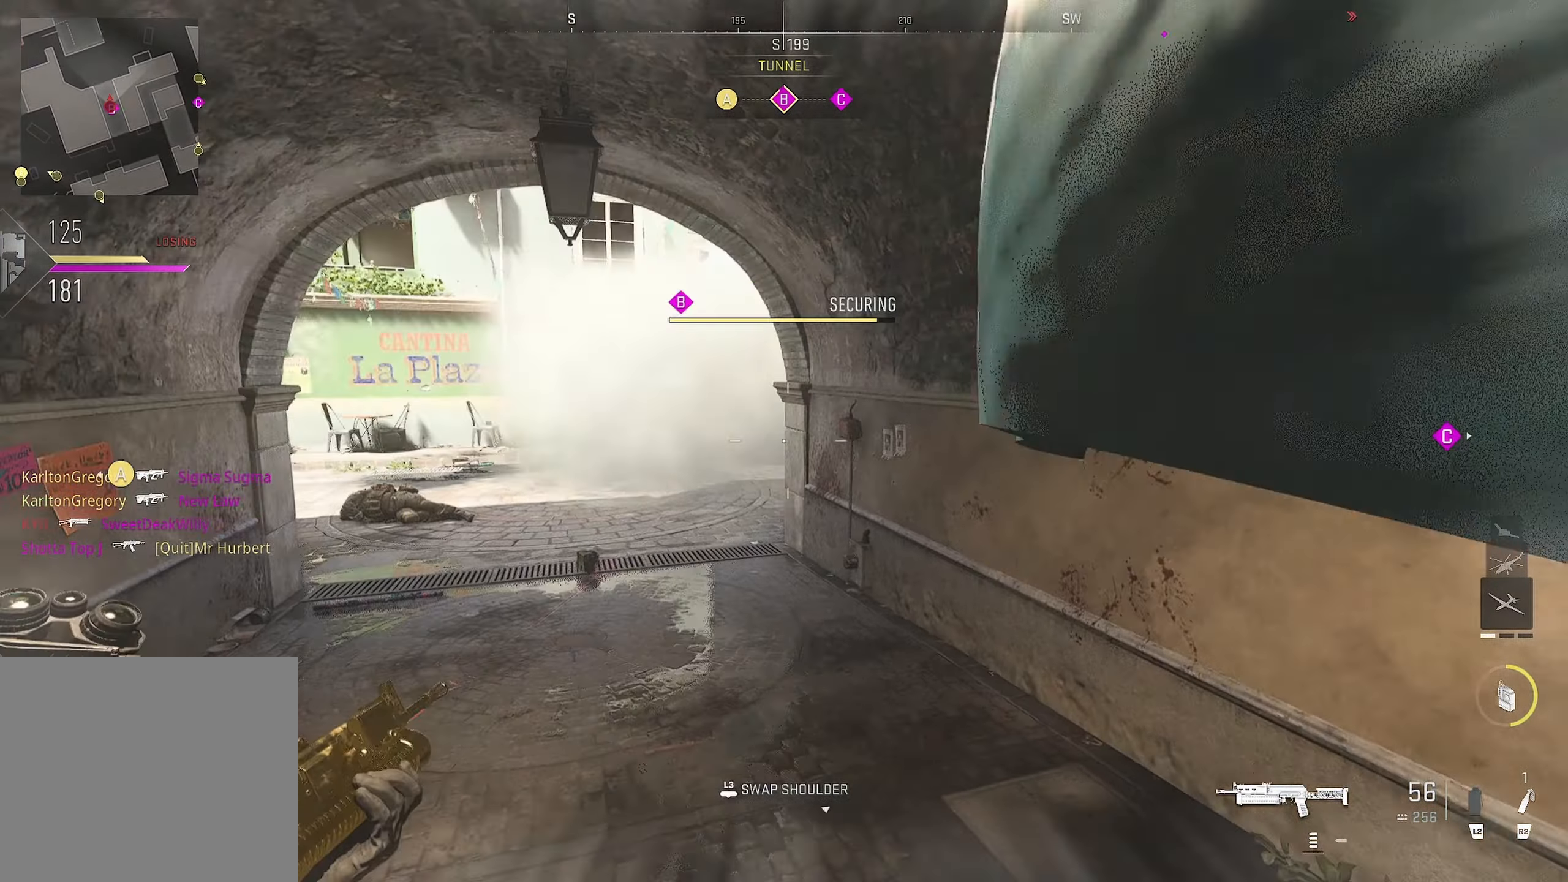
{"buttons": [], "left_stick": "up-right", "right_stick": "left", "events": [[250, "L1", "up"], [267, "left_stick", "up-right"], [334, "right_stick", "left"]]}
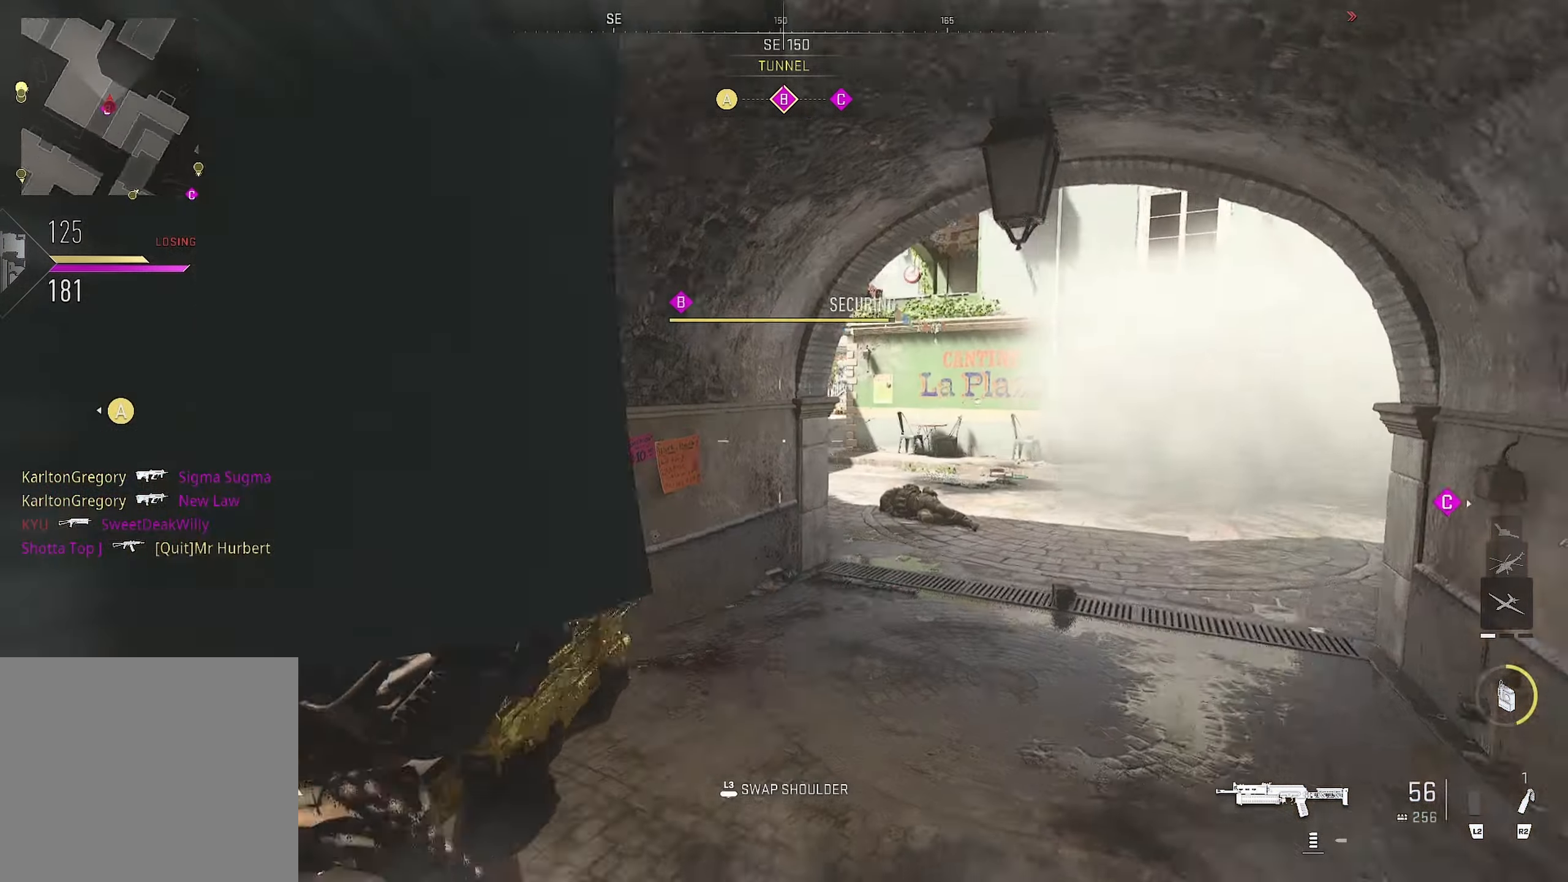
{"buttons": [], "left_stick": "up-left", "right_stick": "left", "events": [[217, "right_stick", "center"], [284, "right_stick", "left"], [300, "left_stick", "down-left"], [484, "left_stick", "up-left"]]}
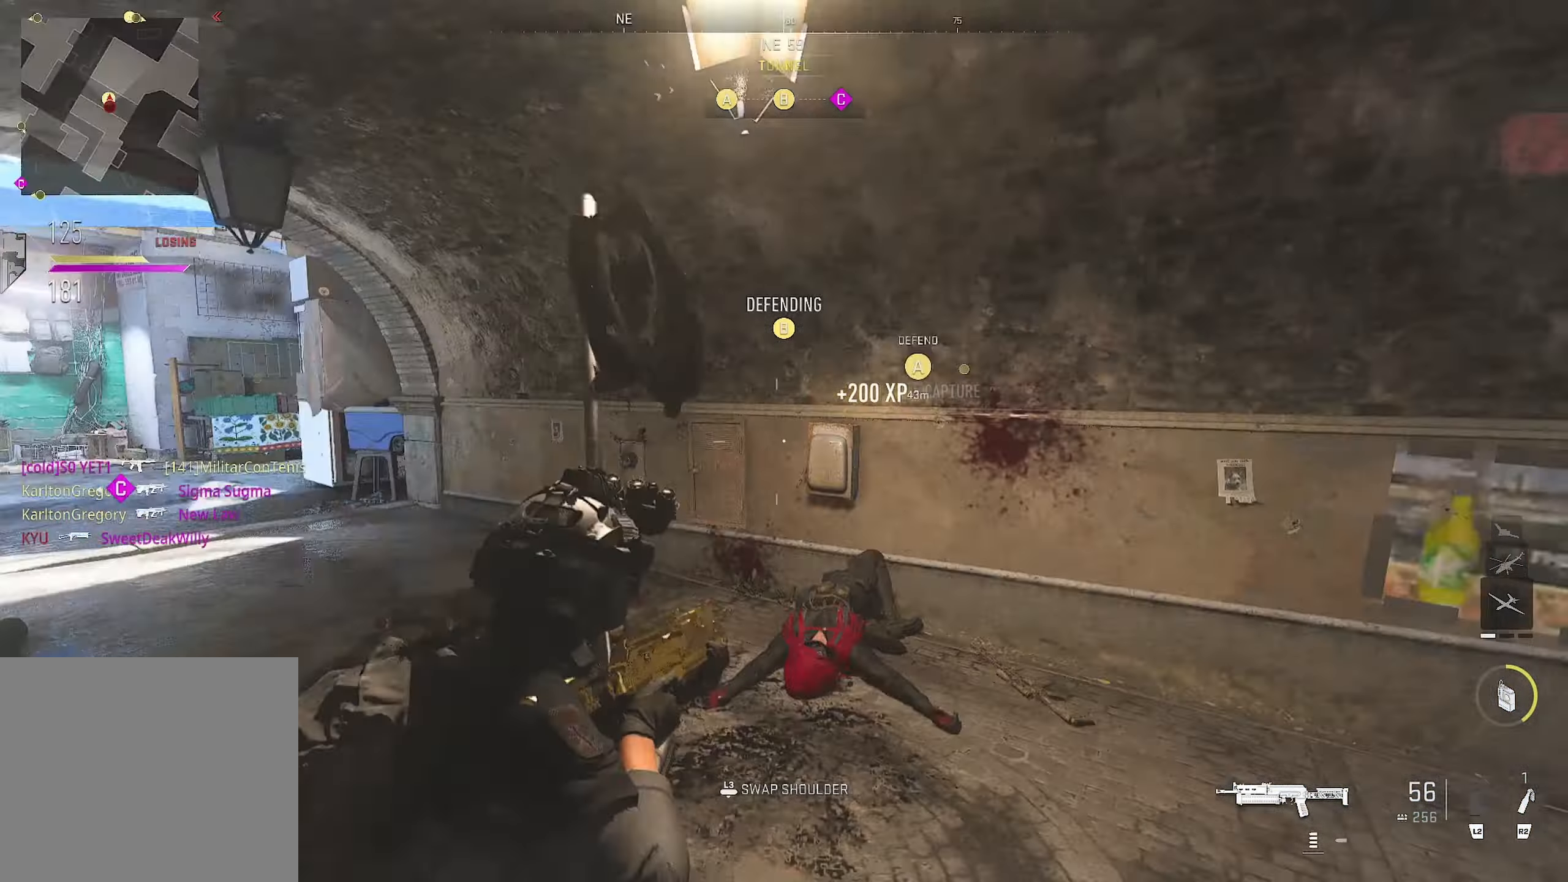
{"buttons": [], "left_stick": "up", "right_stick": "center", "events": [[184, "left_stick", "up"], [184, "right_stick", "up-left"], [484, "right_stick", "center"]]}
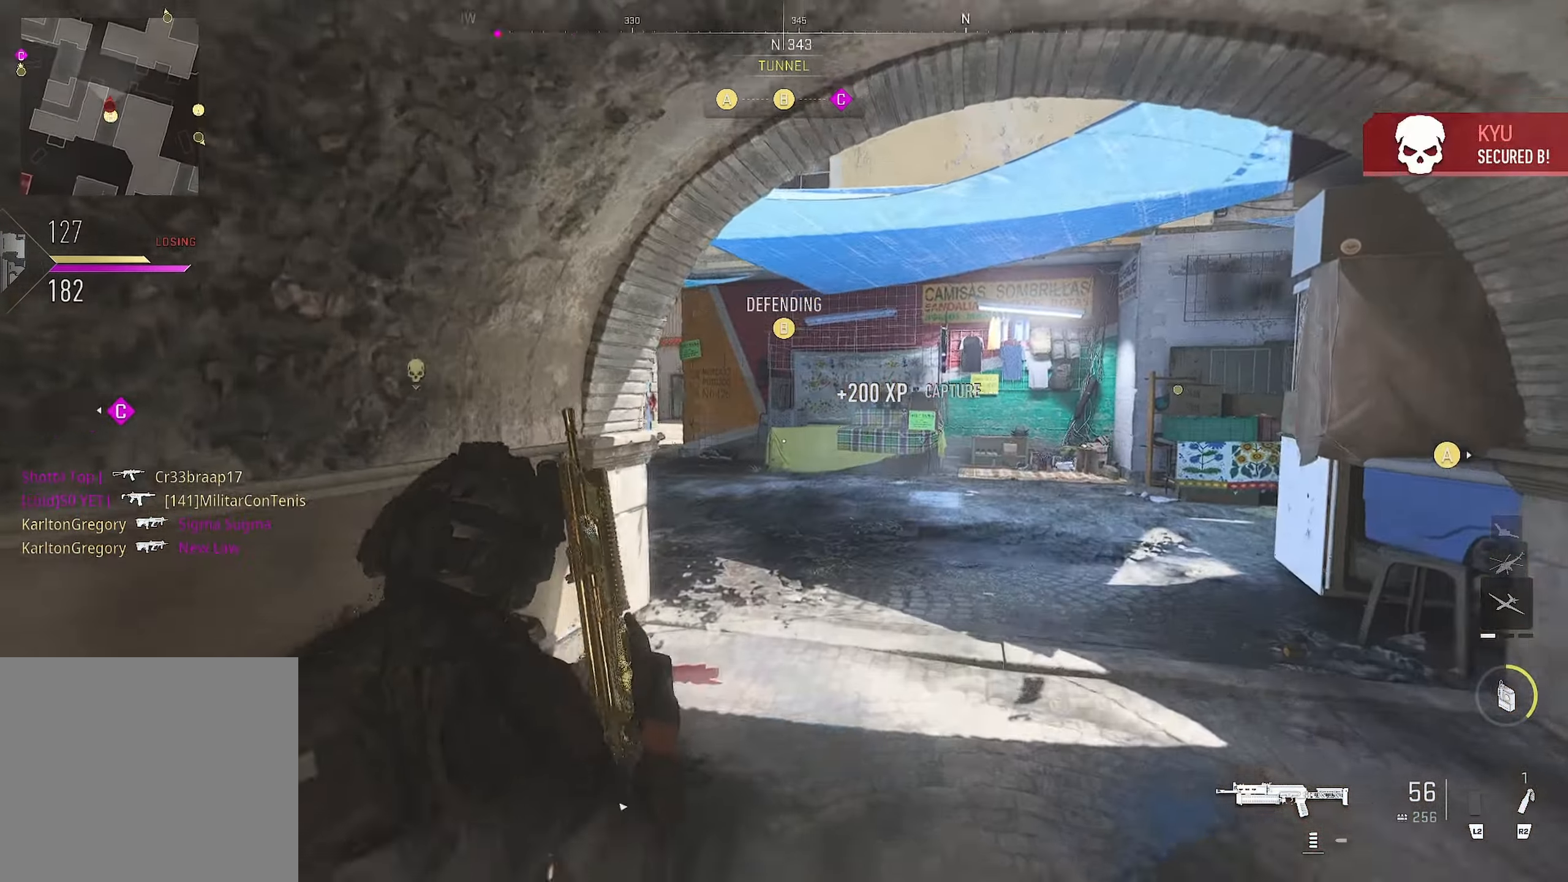
{"buttons": [], "left_stick": "up", "right_stick": "left", "events": [[50, "right_stick", "left"]]}
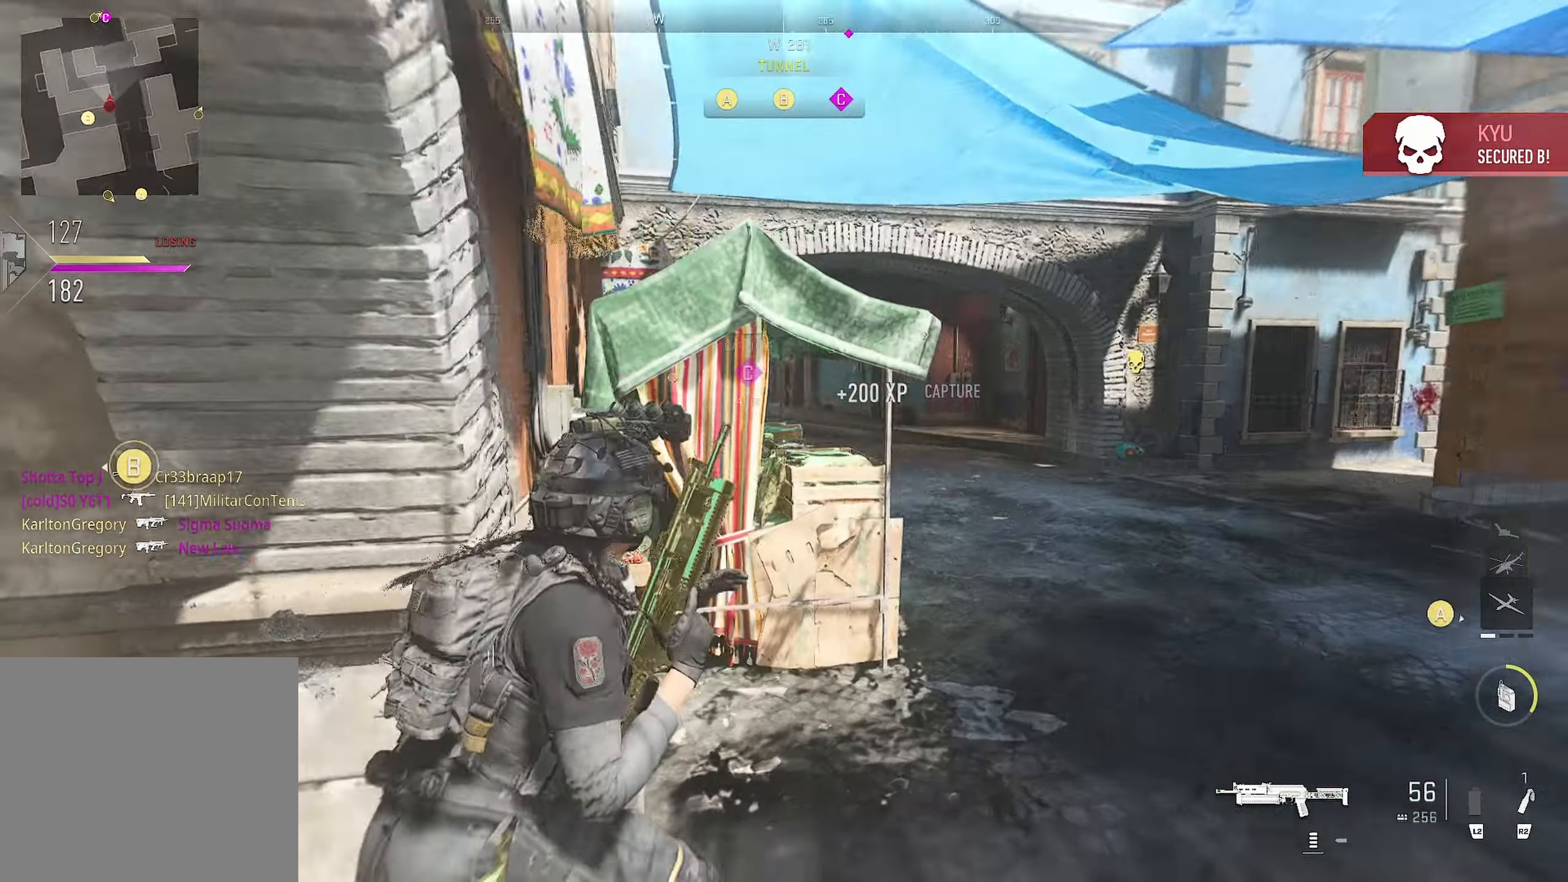
{"buttons": [], "left_stick": "up-right", "right_stick": "center", "events": [[84, "left_stick", "up-right"], [84, "right_stick", "center"], [267, "left_stick", "down-right"], [350, "left_stick", "up-right"]]}
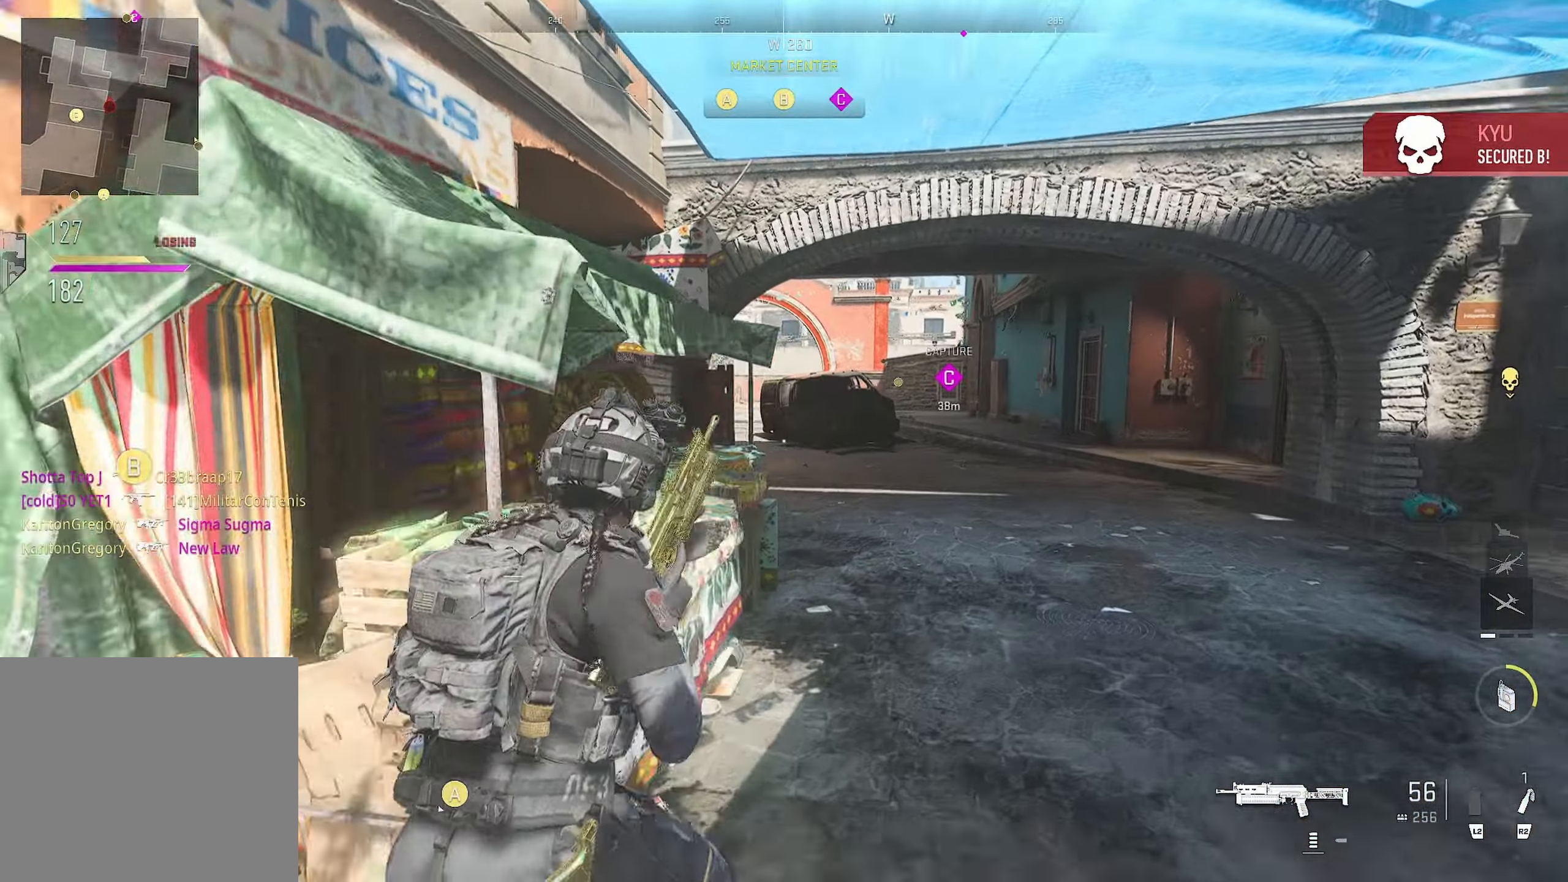
{"buttons": [], "left_stick": "up-right", "right_stick": "left", "events": [[284, "right_stick", "left"]]}
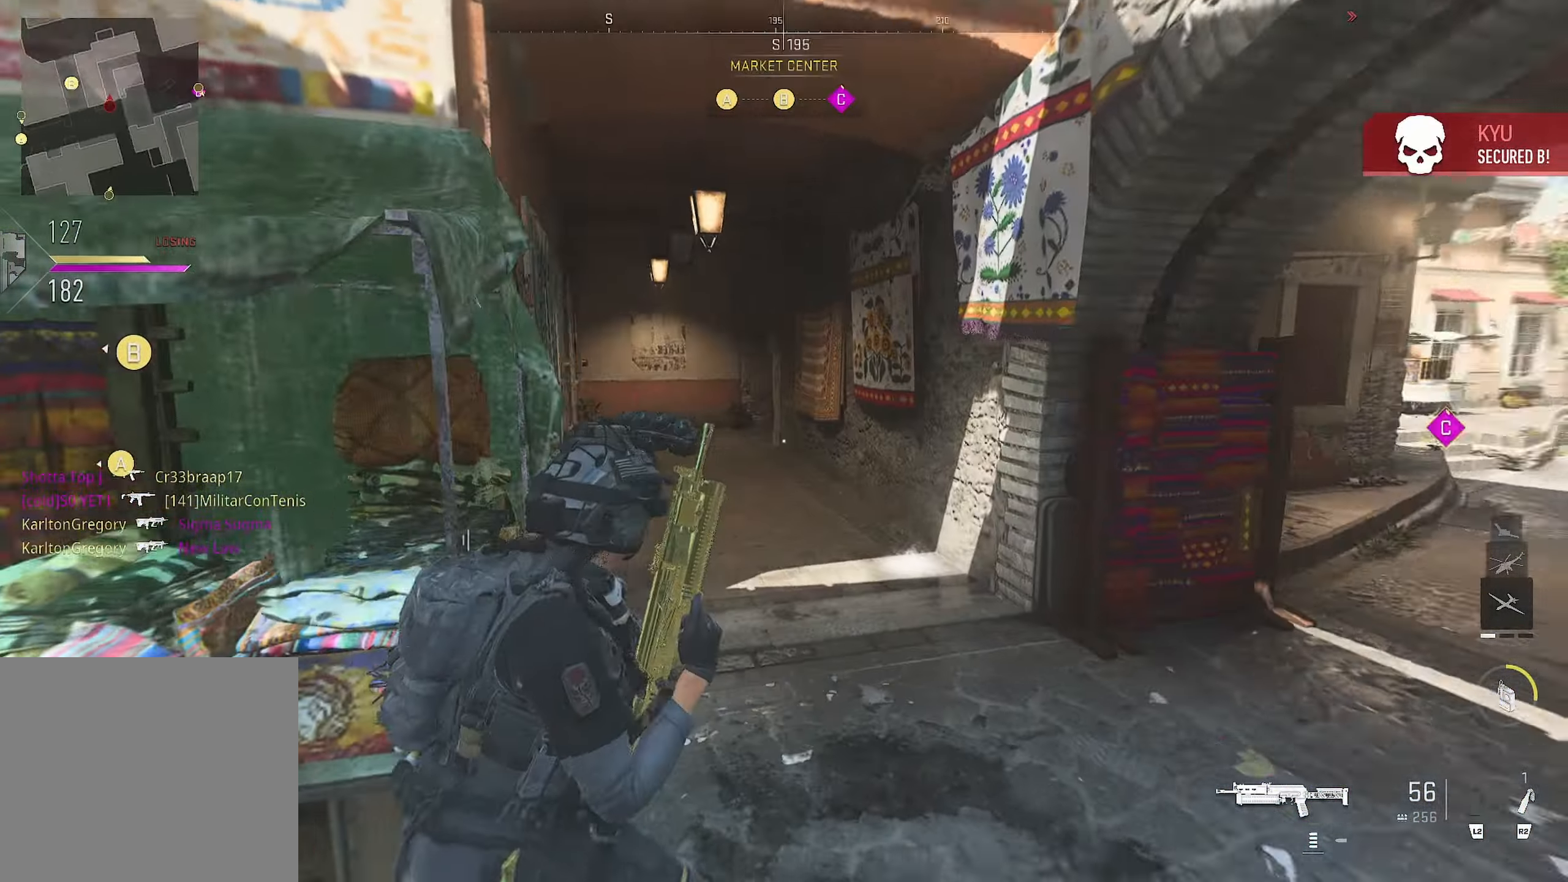
{"buttons": [], "left_stick": "up", "right_stick": "right", "events": [[33, "left_stick", "up"], [250, "right_stick", "center"], [433, "right_stick", "right"]]}